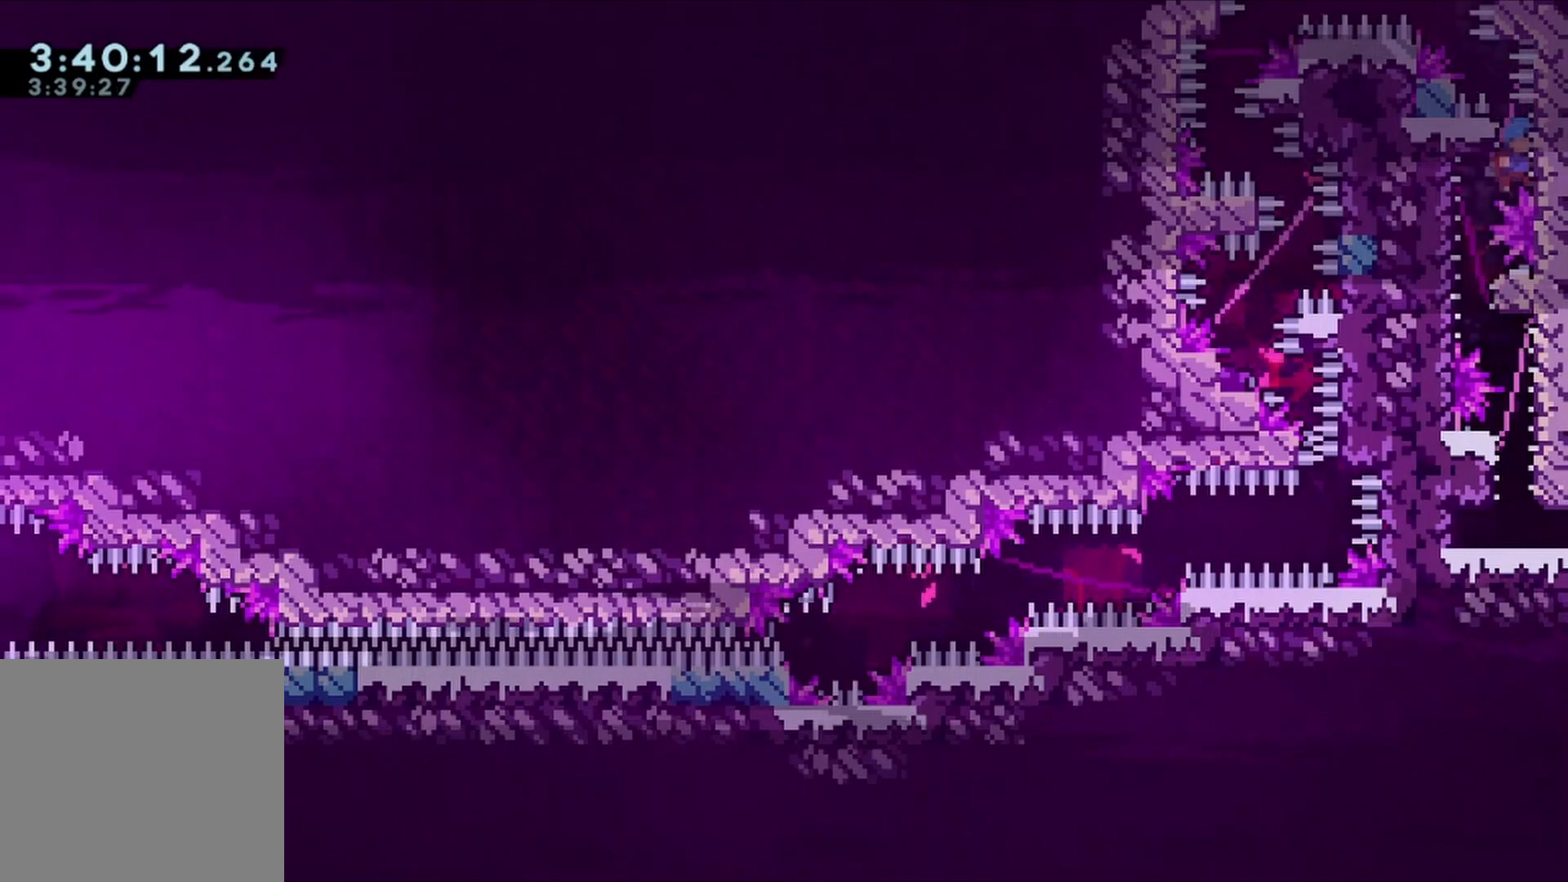
Gameplay with a controller (Xbox layout); each line is a JSON object with the inputs held at the frame after it (dt_ms = milliseconds from this image to that frame). "events" lists button and stick changes between this image and that frame as [ms after this image, input, new state], when the widget could be followed in between. Not read: L3 R3.
{"dt_ms": 500, "buttons": ["R1", "R2"], "left_stick": "center", "right_stick": "center", "events": [[33, "R1", "down"], [367, "R1", "up"], [400, "R1", "down"]]}
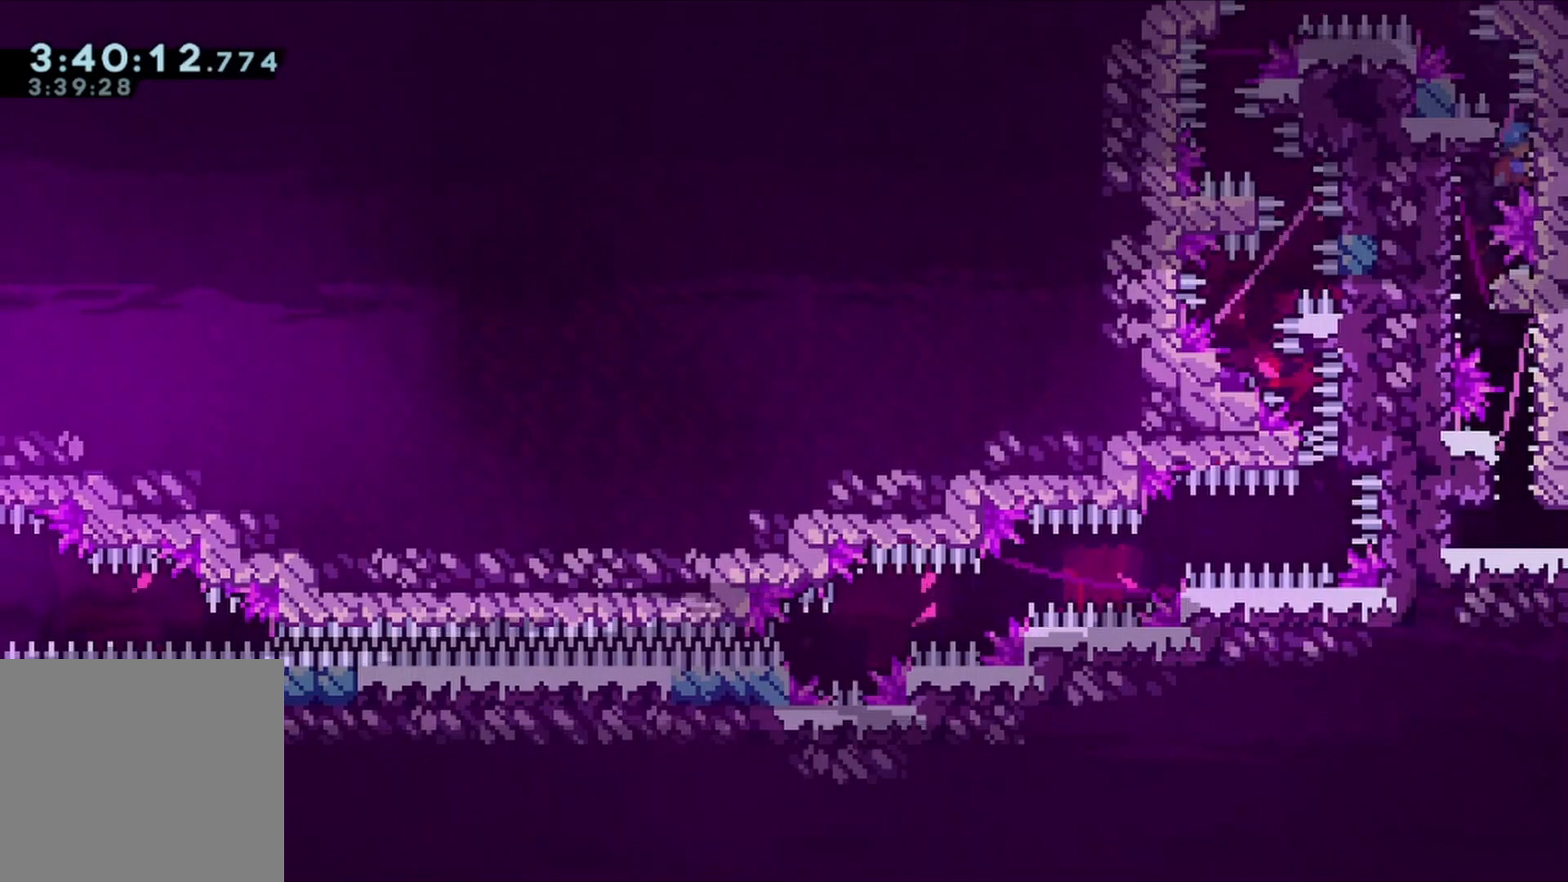
{"dt_ms": 500, "buttons": ["R1", "R2"], "left_stick": "center", "right_stick": "center", "events": [[233, "R1", "up"], [300, "R1", "down"]]}
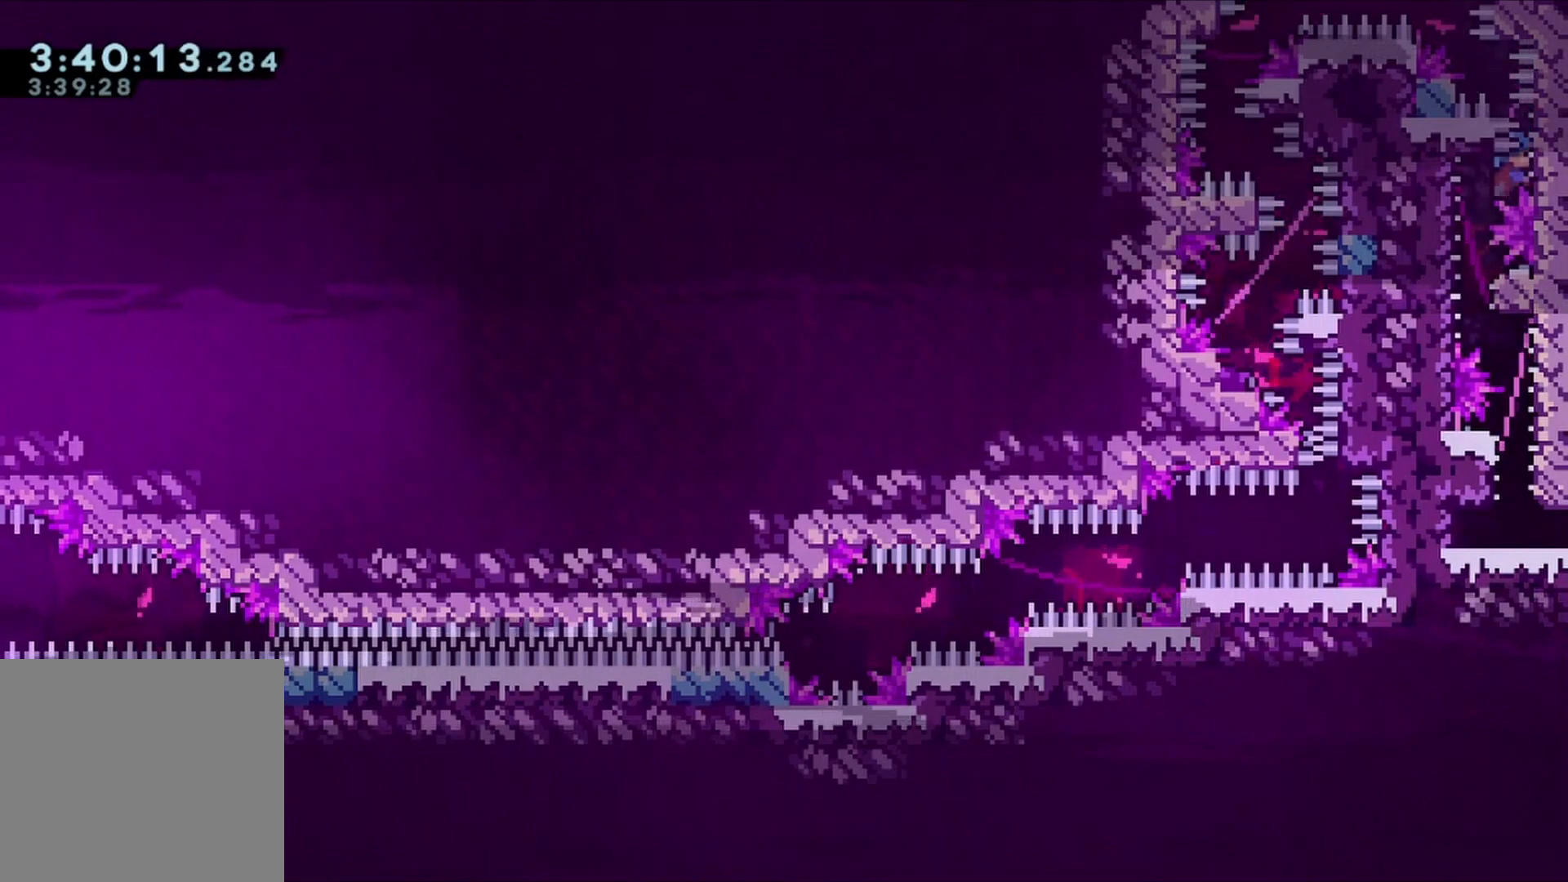
{"dt_ms": 500, "buttons": ["R1", "R2", "DPAD_LEFT"], "left_stick": "center", "right_stick": "center", "events": [[233, "DPAD_LEFT", "down"], [367, "A", "down"], [367, "R2", "up"], [433, "A", "up"], [433, "R2", "down"]]}
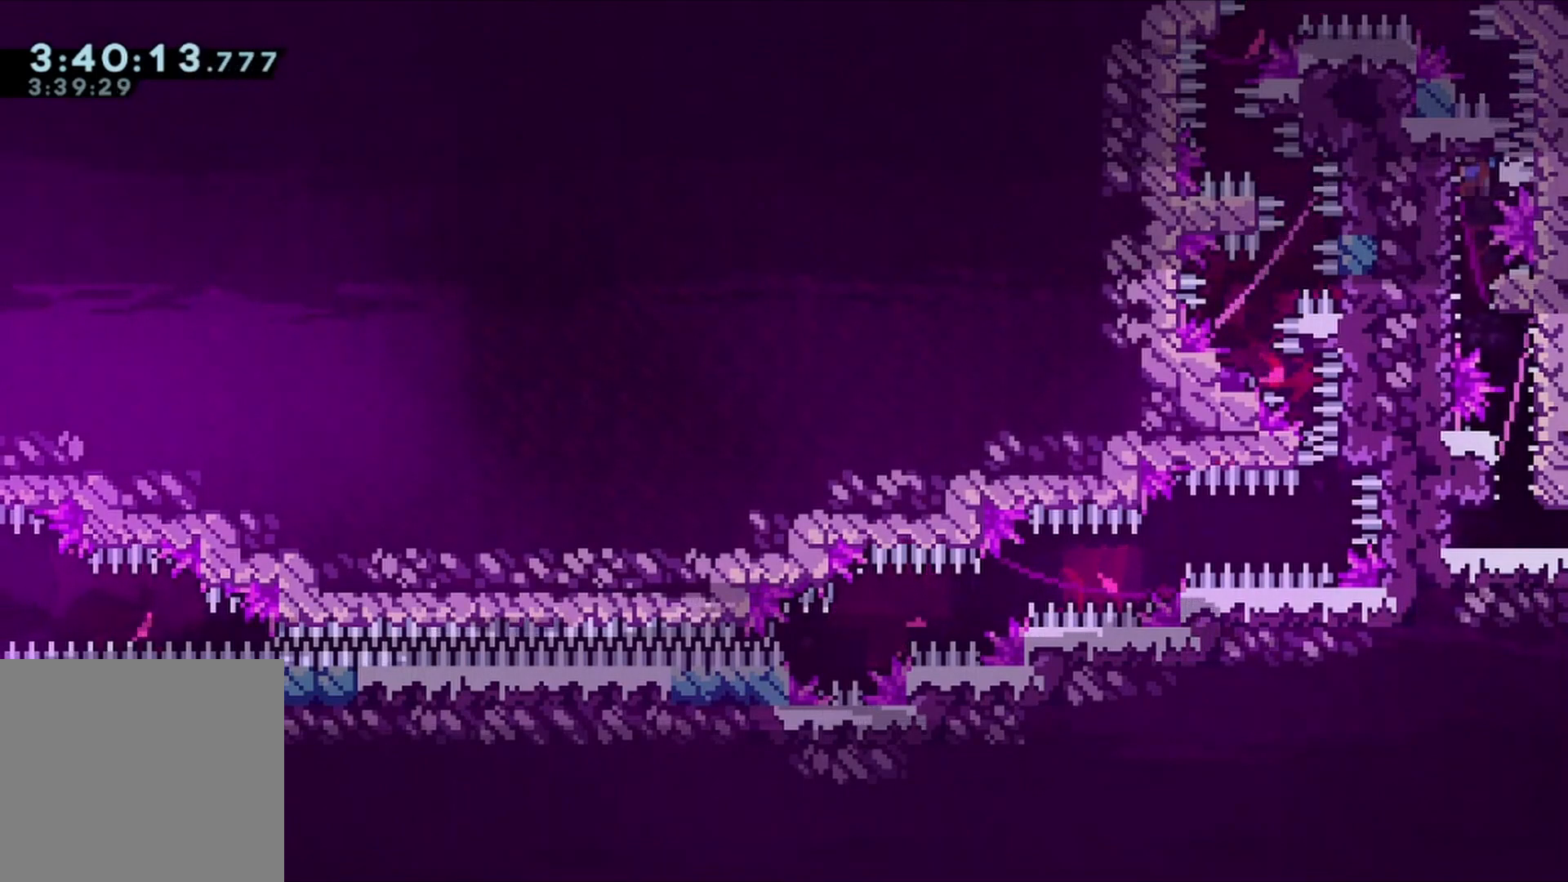
{"dt_ms": 500, "buttons": ["R1", "R2"], "left_stick": "center", "right_stick": "center", "events": [[33, "DPAD_LEFT", "up"], [167, "DPAD_DOWN", "down"], [367, "DPAD_DOWN", "up"]]}
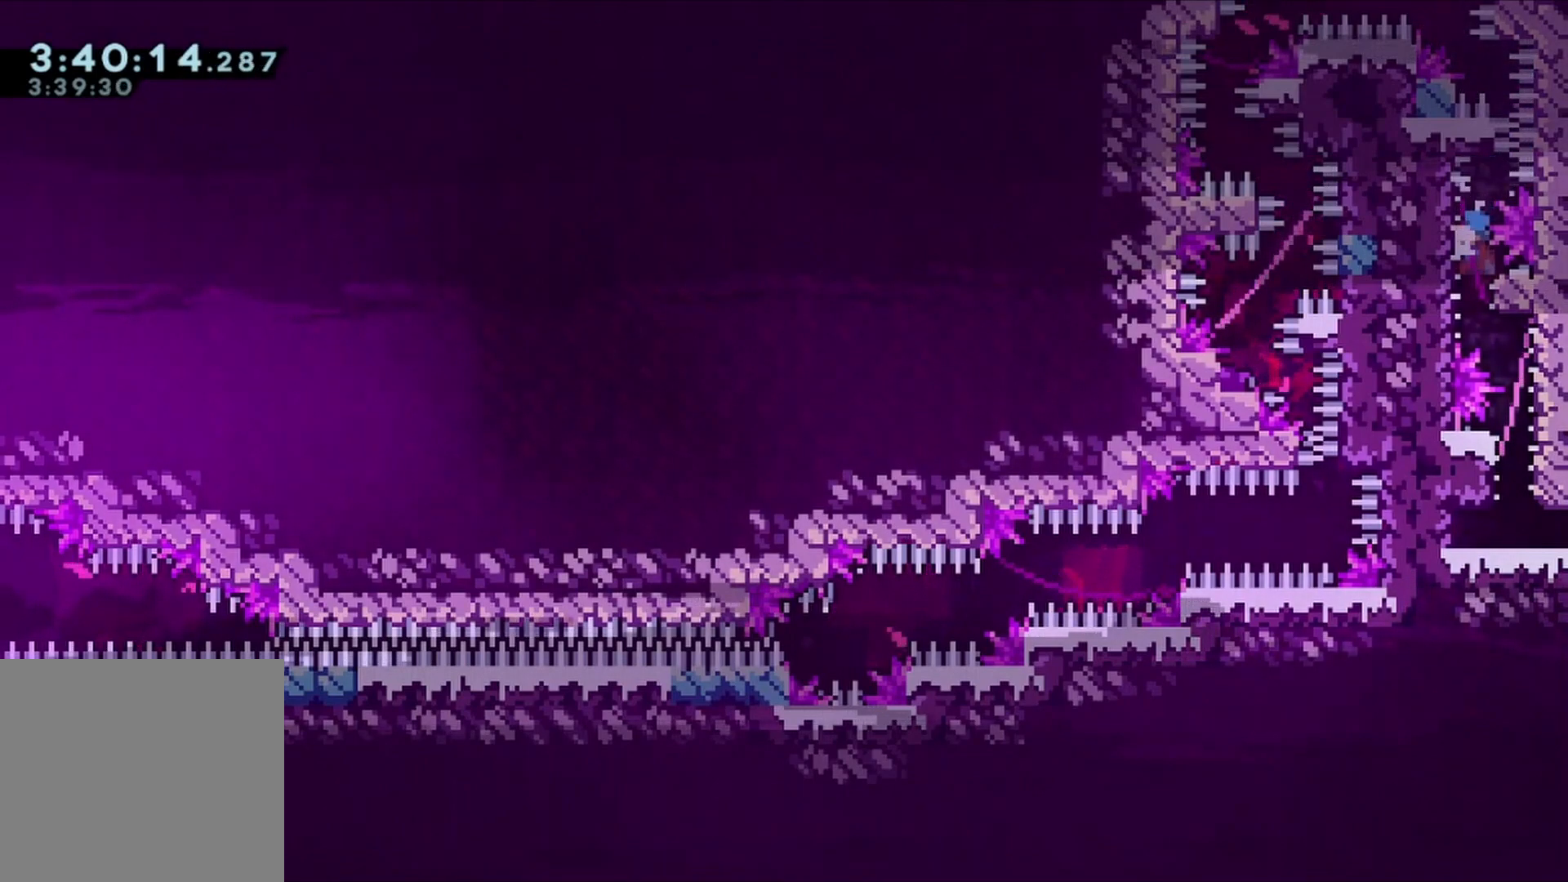
{"dt_ms": 500, "buttons": ["R1", "R2"], "left_stick": "center", "right_stick": "center", "events": [[33, "DPAD_DOWN", "down"], [133, "DPAD_DOWN", "up"], [333, "DPAD_DOWN", "down"], [400, "DPAD_DOWN", "up"]]}
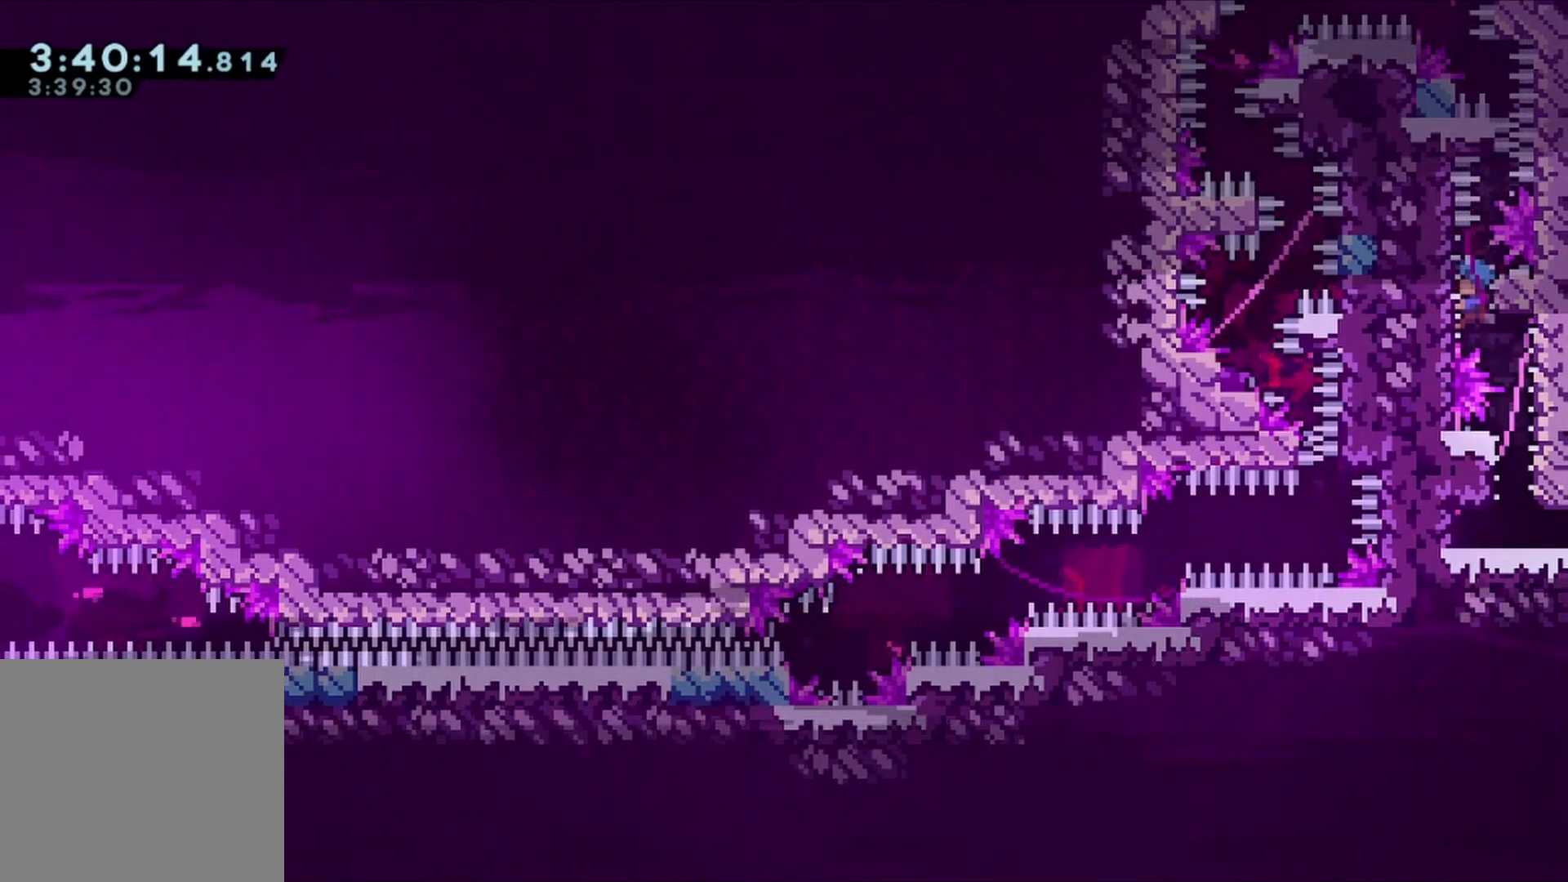
{"dt_ms": 500, "buttons": ["R1", "R2"], "left_stick": "center", "right_stick": "center", "events": [[200, "R1", "up"], [267, "R1", "down"]]}
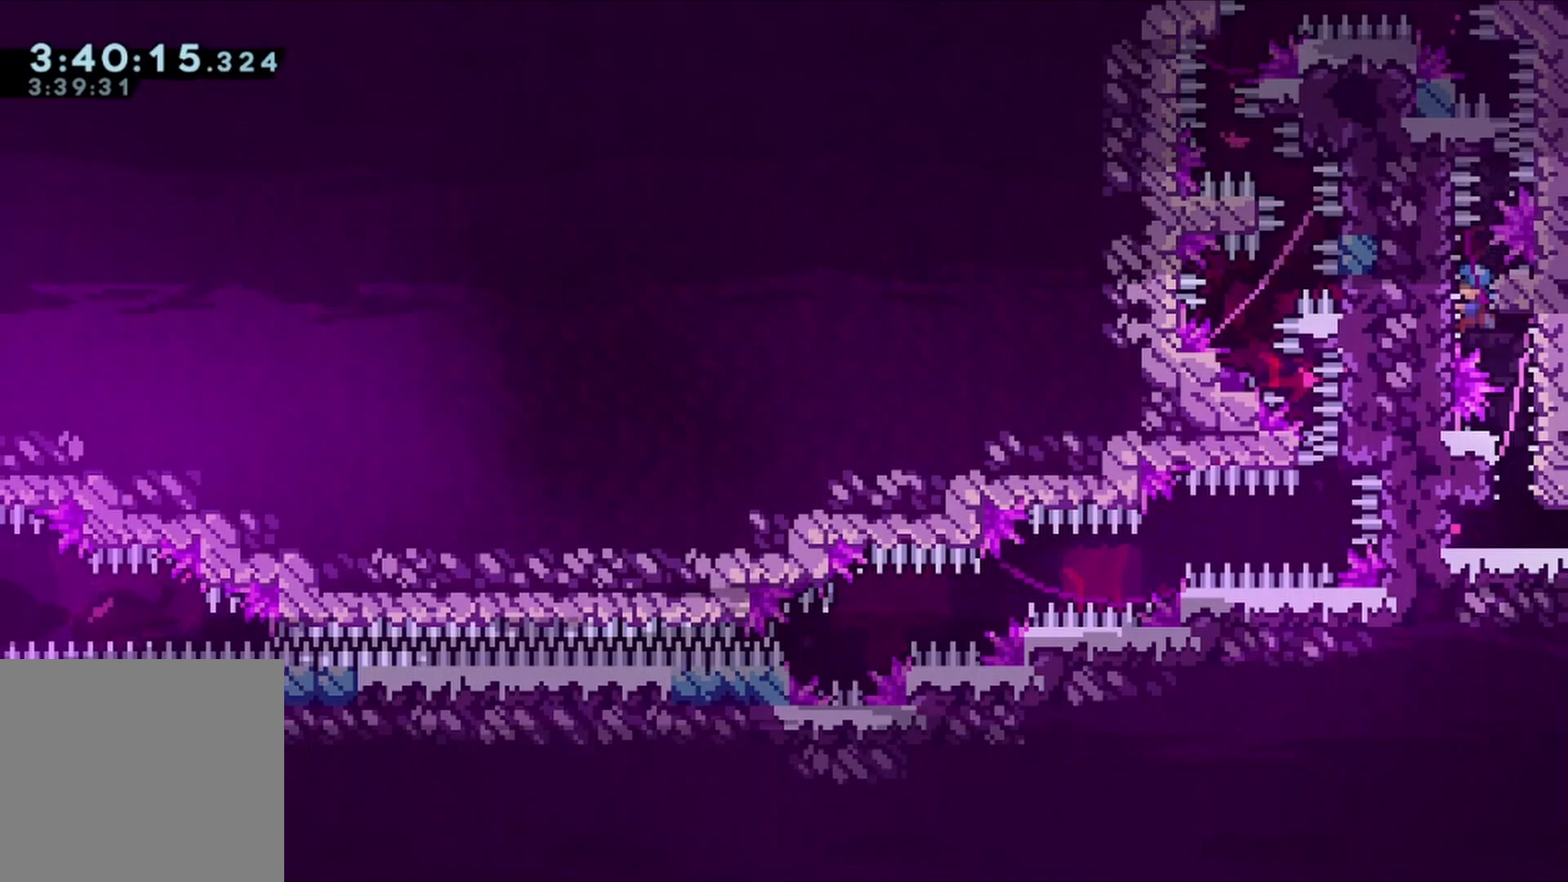
{"dt_ms": 500, "buttons": ["R1", "R2"], "left_stick": "center", "right_stick": "center", "events": [[33, "R1", "up"], [100, "R1", "down"], [333, "R1", "up"], [400, "R1", "down"]]}
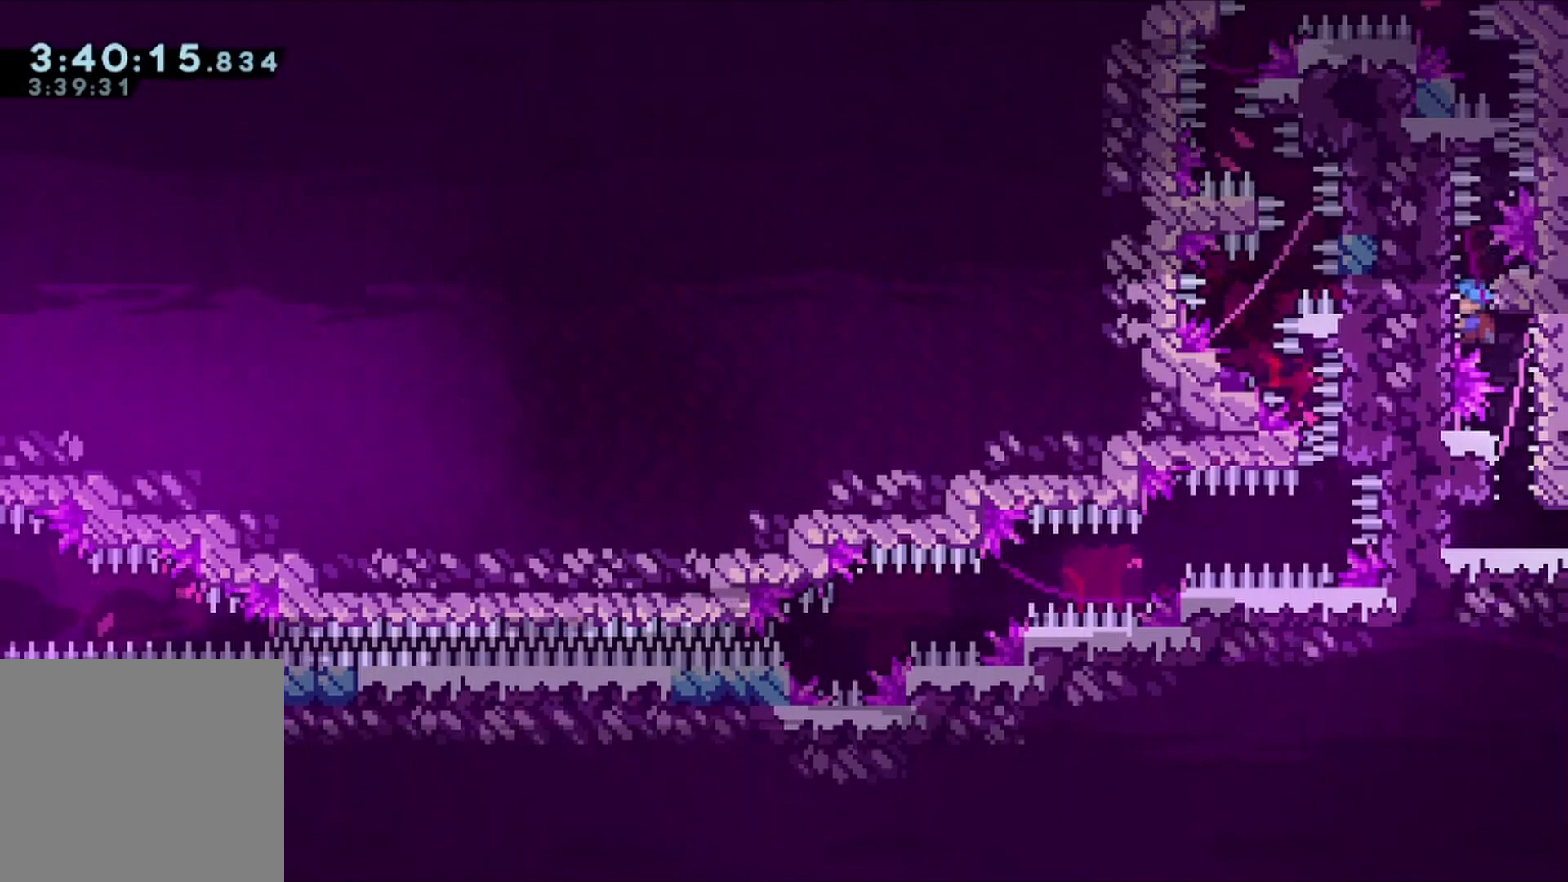
{"dt_ms": 500, "buttons": ["R1", "R2"], "left_stick": "center", "right_stick": "center", "events": [[333, "R1", "up"], [367, "R1", "down"]]}
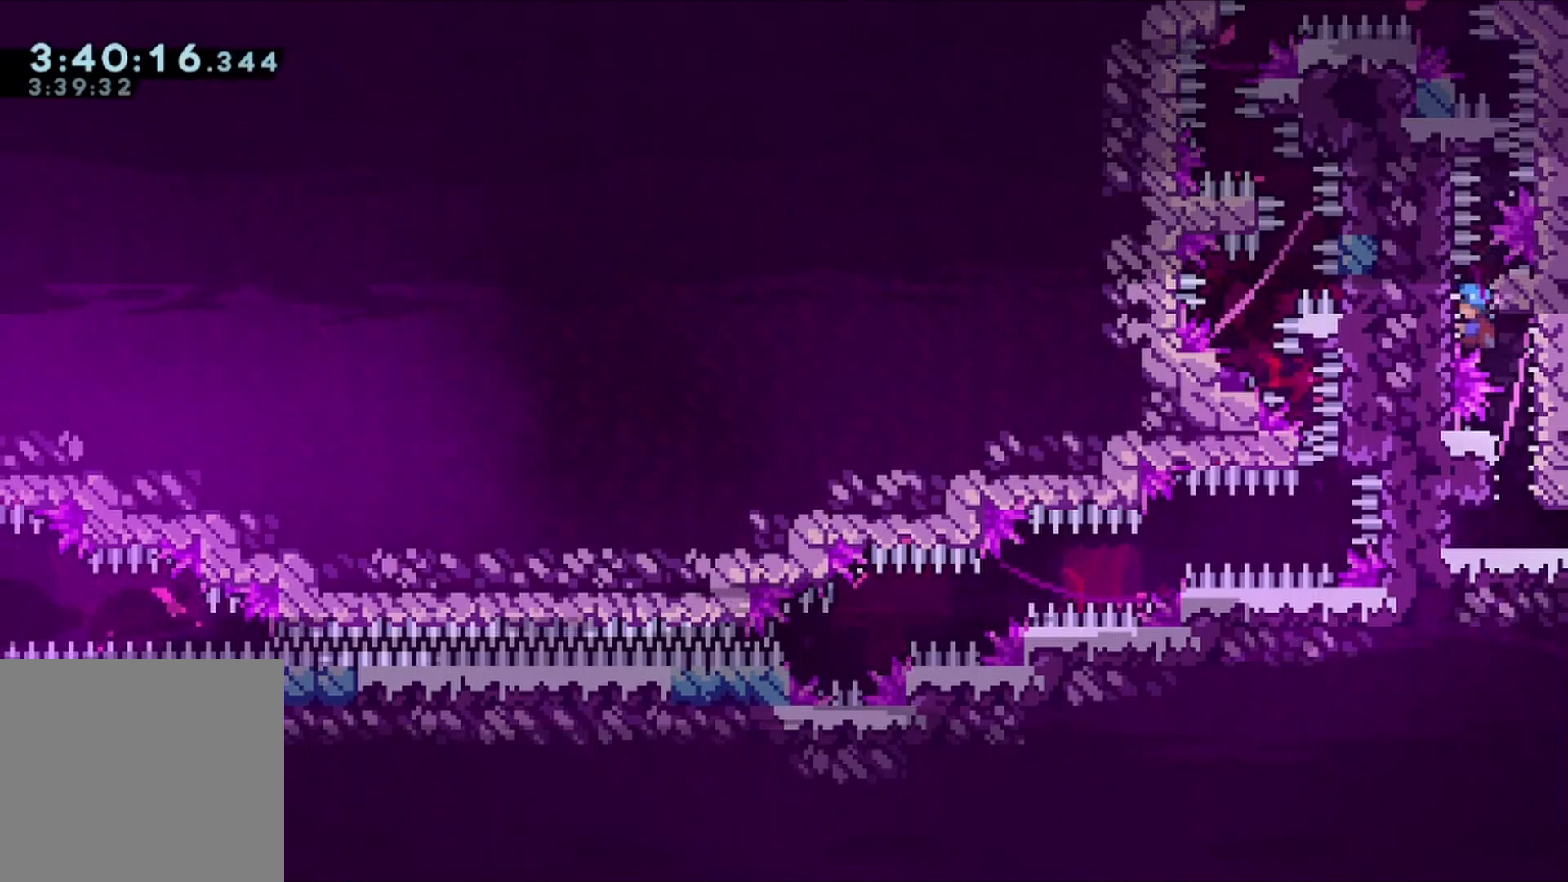
{"dt_ms": 500, "buttons": ["R1", "R2"], "left_stick": "center", "right_stick": "center", "events": [[167, "R1", "up"], [233, "R1", "down"]]}
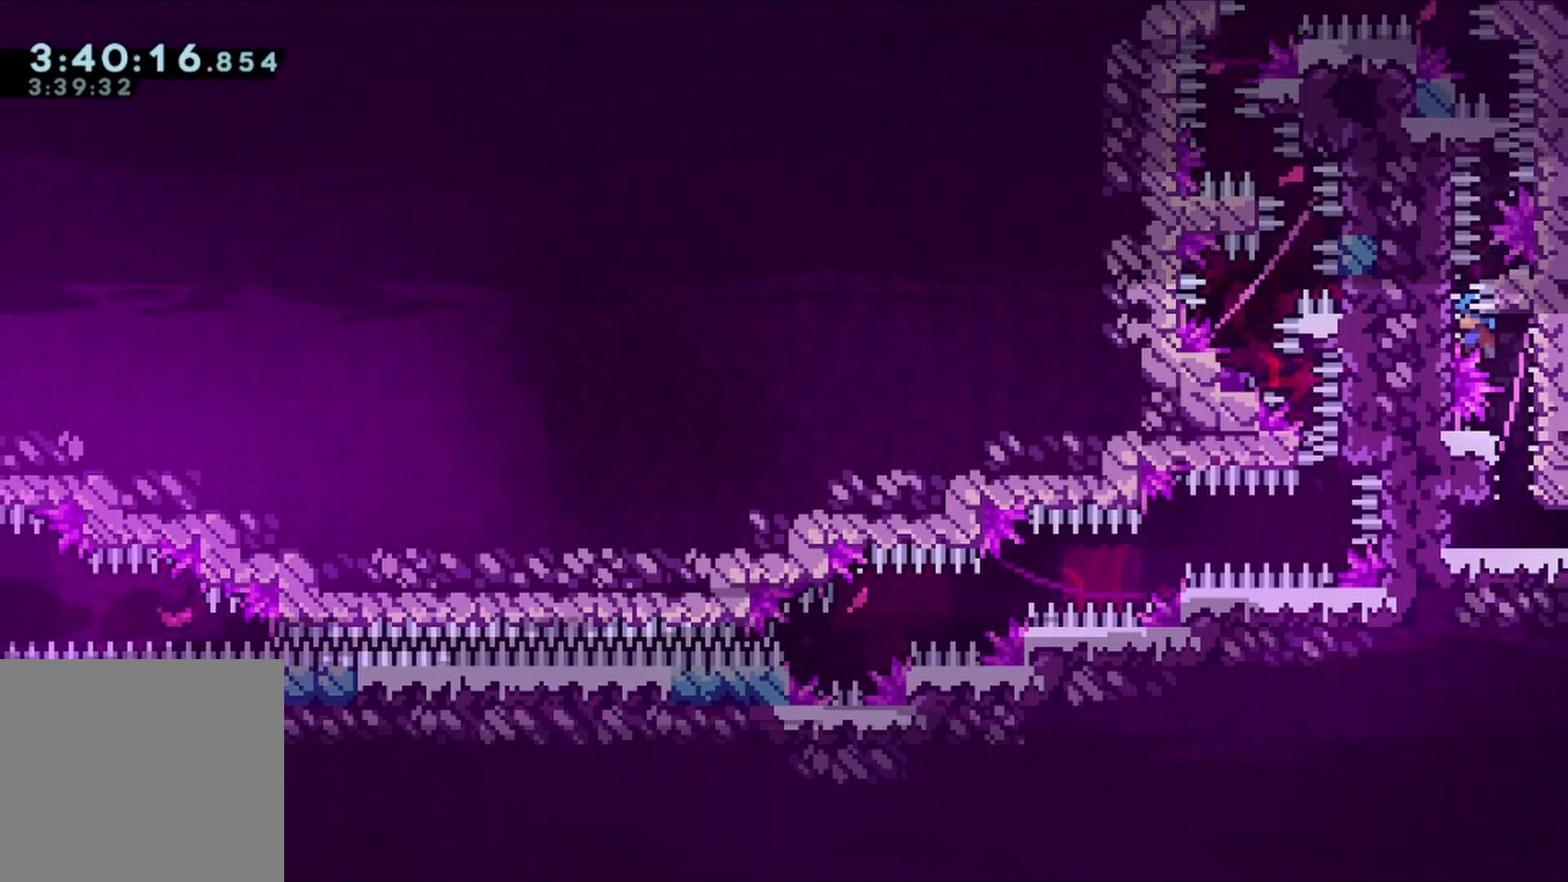
{"dt_ms": 500, "buttons": ["R1", "R2", "DPAD_RIGHT"], "left_stick": "center", "right_stick": "center", "events": [[200, "DPAD_RIGHT", "down"], [333, "A", "down"], [333, "R2", "up"], [433, "A", "up"], [433, "R2", "down"]]}
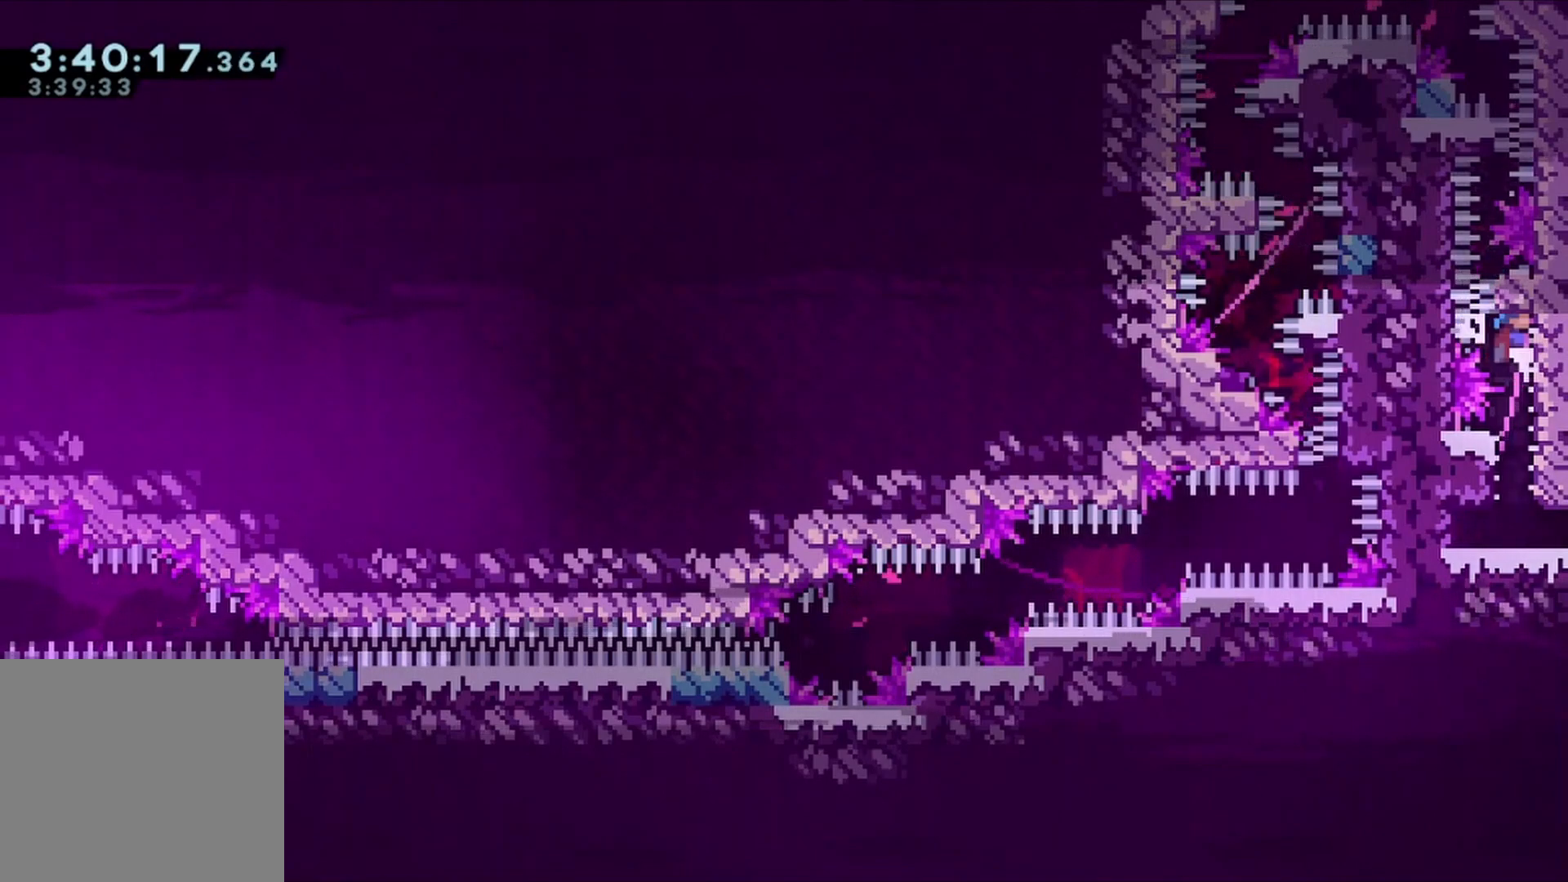
{"dt_ms": 1000, "buttons": ["DPAD_DOWN", "DPAD_RIGHT"], "left_stick": "center", "right_stick": "center"}
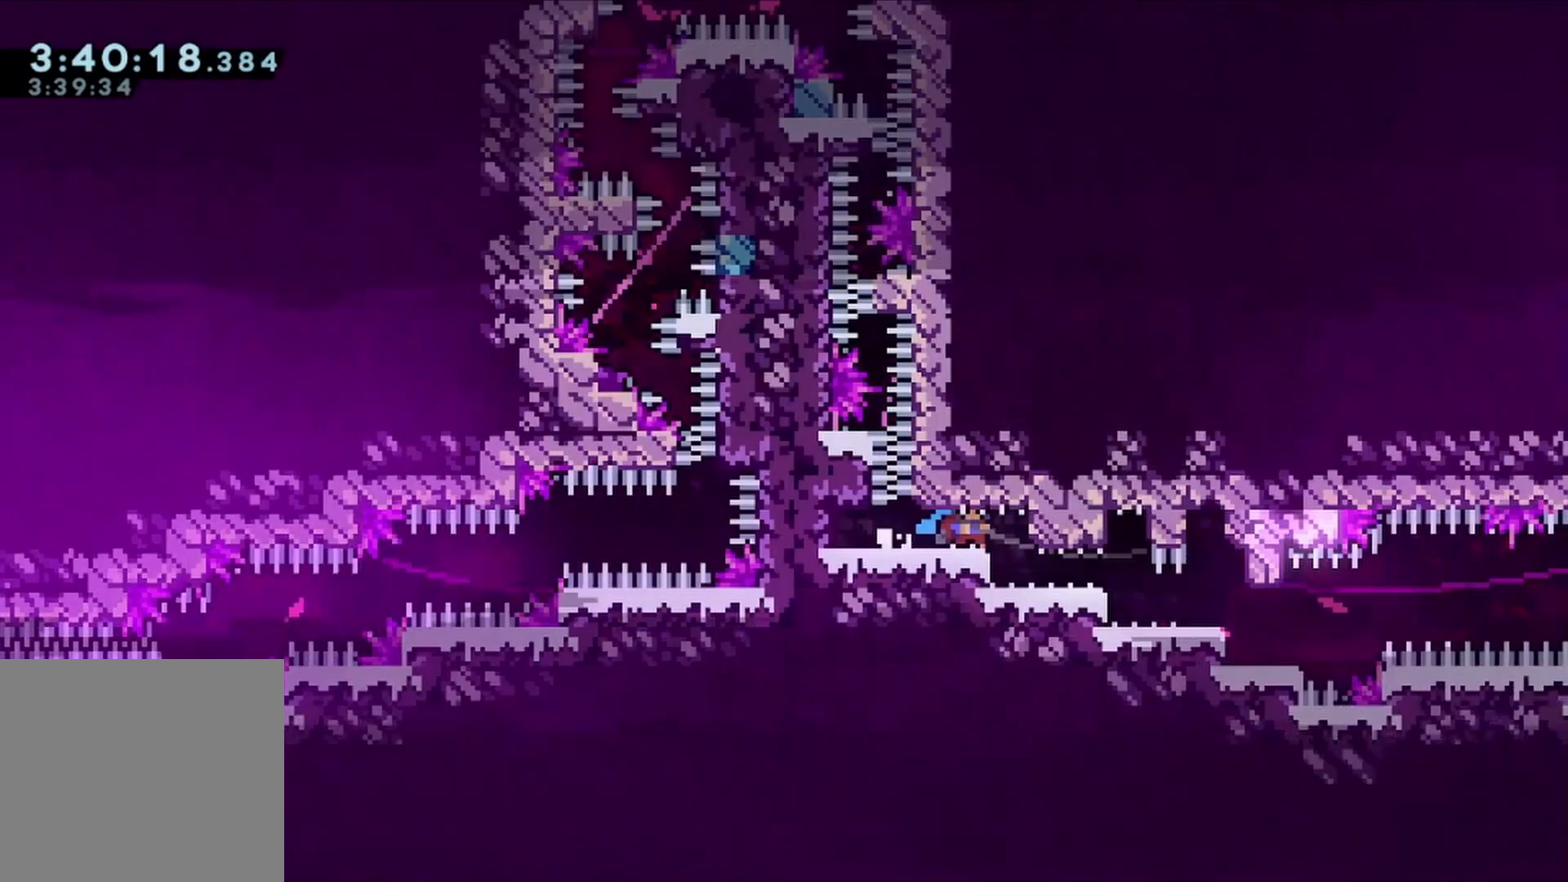
{"dt_ms": 500, "buttons": [], "left_stick": "center", "right_stick": "center", "events": [[433, "DPAD_RIGHT", "up"], [467, "DPAD_DOWN", "up"]]}
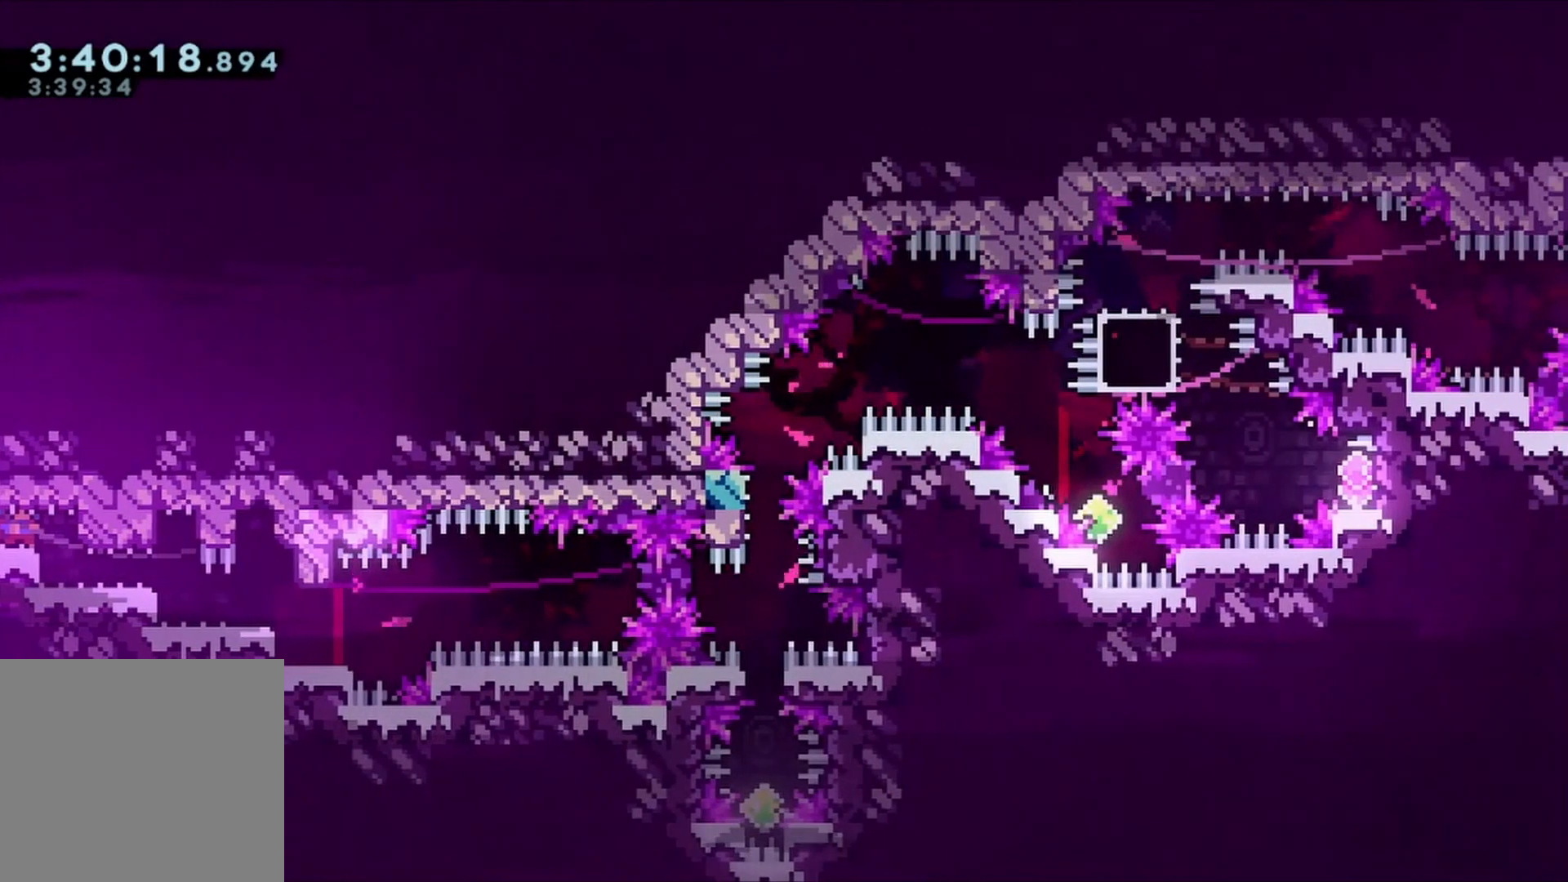
{"dt_ms": 500, "buttons": ["DPAD_DOWN", "DPAD_RIGHT"], "left_stick": "center", "right_stick": "center", "events": [[133, "DPAD_DOWN", "down"], [167, "DPAD_RIGHT", "down"], [400, "A", "down"], [467, "A", "up"]]}
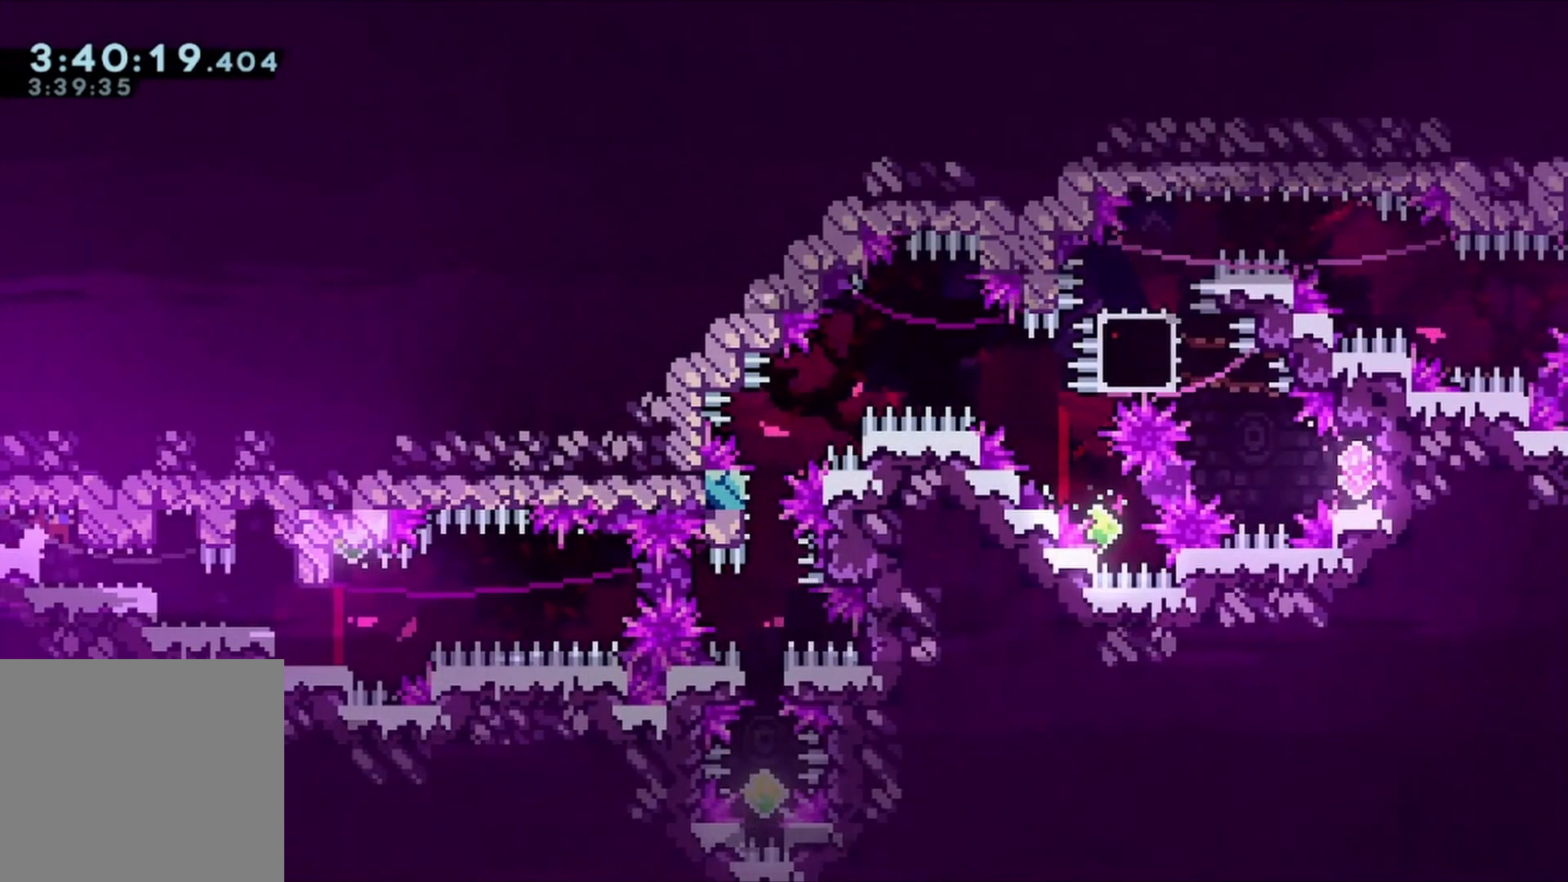
{"dt_ms": 500, "buttons": ["A", "DPAD_DOWN", "DPAD_RIGHT"], "left_stick": "center", "right_stick": "center", "events": [[500, "A", "down"]]}
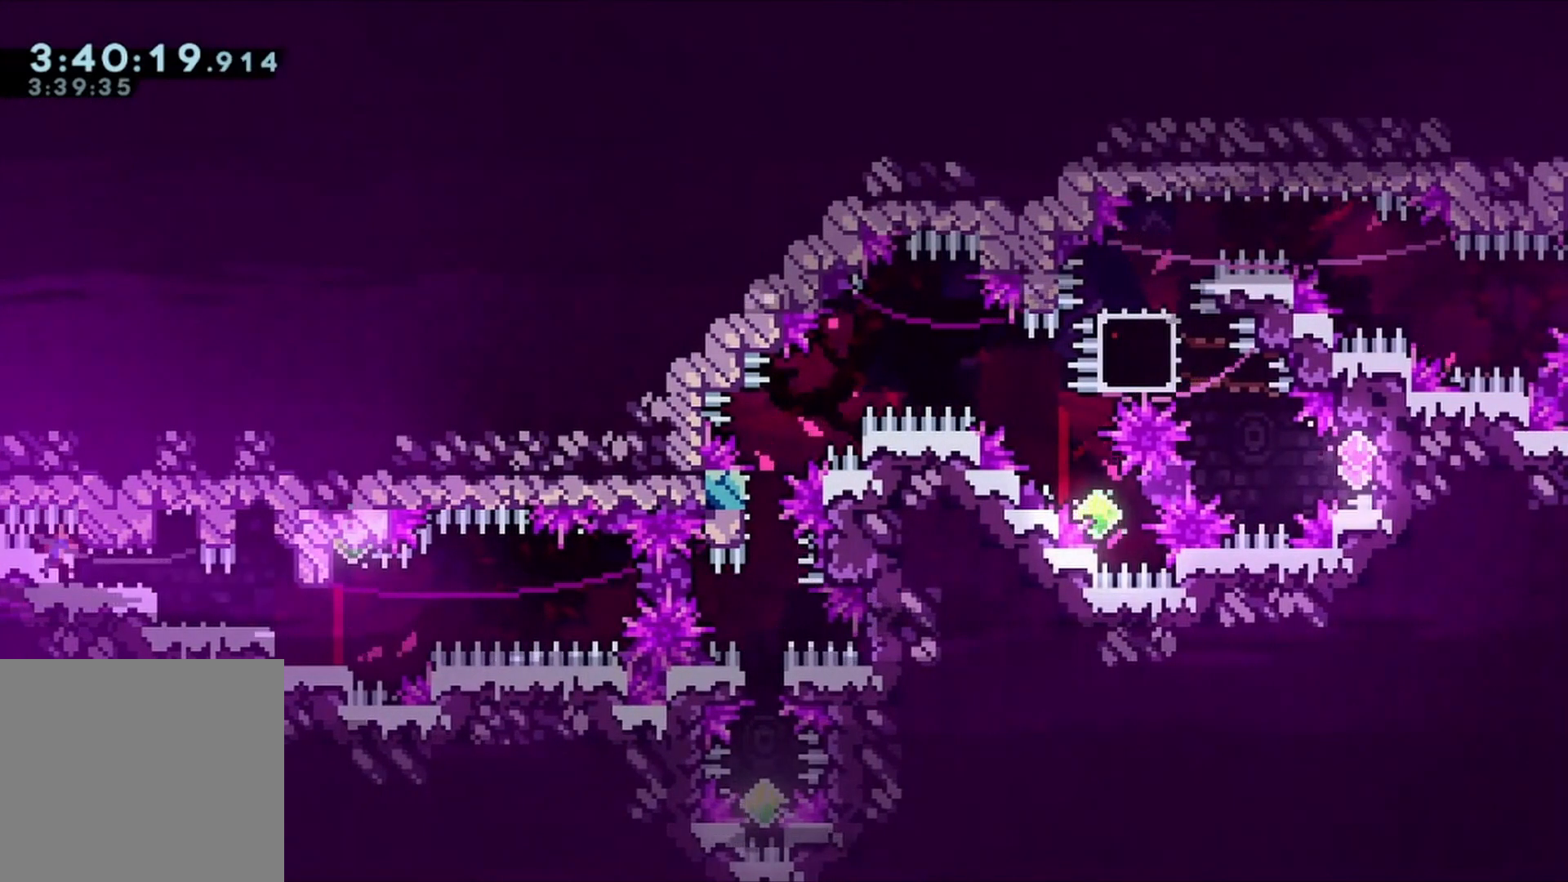
{"dt_ms": 500, "buttons": ["DPAD_DOWN", "DPAD_RIGHT"], "left_stick": "center", "right_stick": "center", "events": [[67, "A", "up"], [367, "A", "down"], [433, "A", "up"]]}
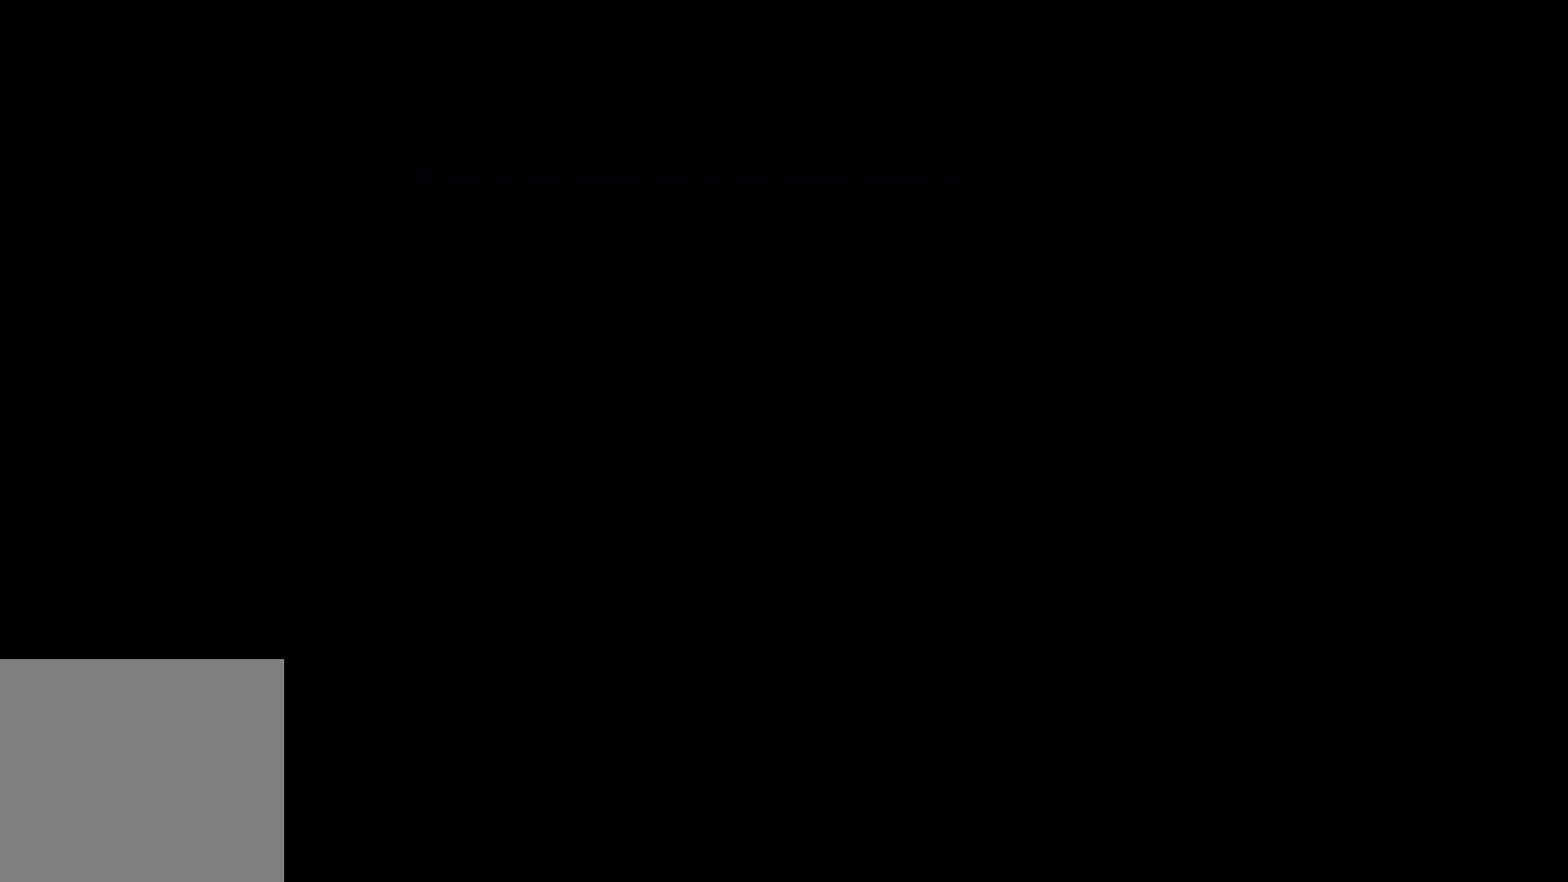
{"dt_ms": 500, "buttons": [], "left_stick": "center", "right_stick": "center", "events": [[200, "DPAD_RIGHT", "up"], [233, "DPAD_DOWN", "up"]]}
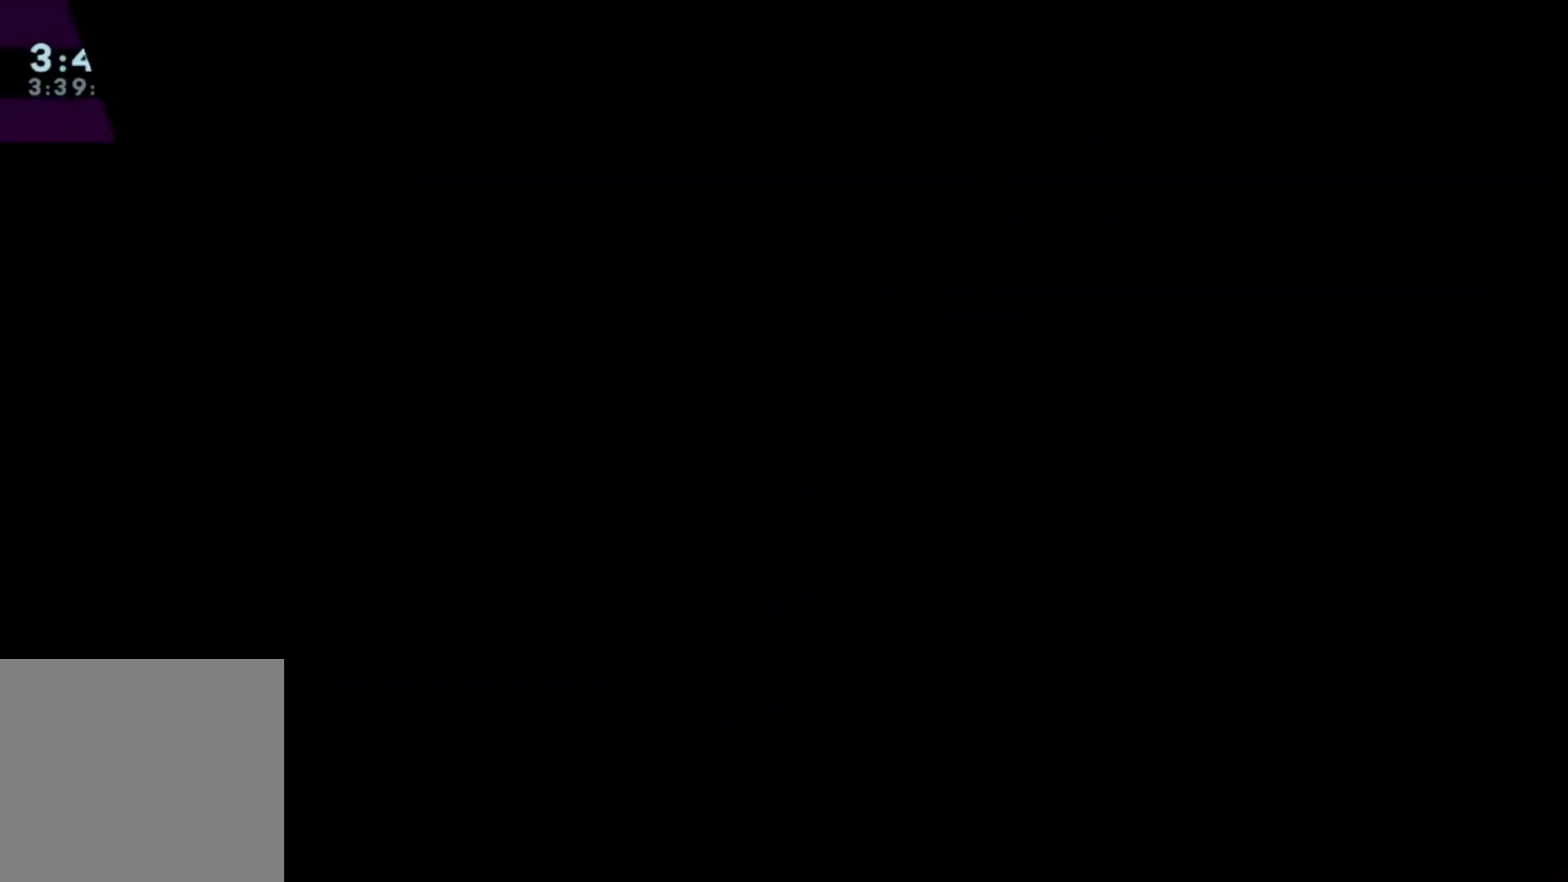
{"dt_ms": 500, "buttons": [], "left_stick": "center", "right_stick": "center", "events": []}
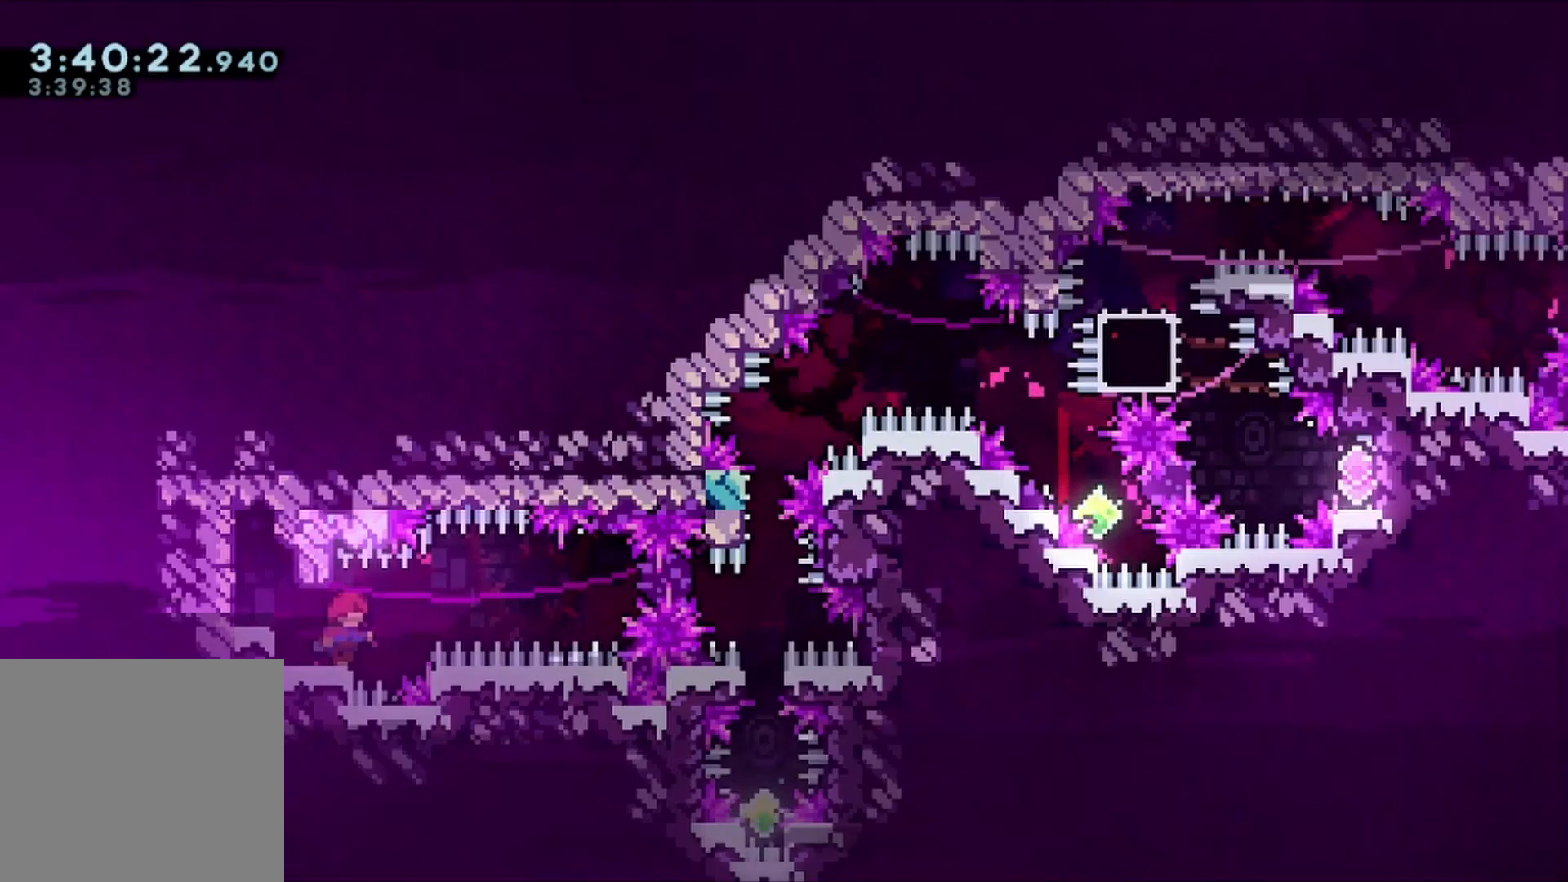
{"dt_ms": 500, "buttons": ["DPAD_DOWN"], "left_stick": "center", "right_stick": "center", "events": [[467, "DPAD_DOWN", "down"]]}
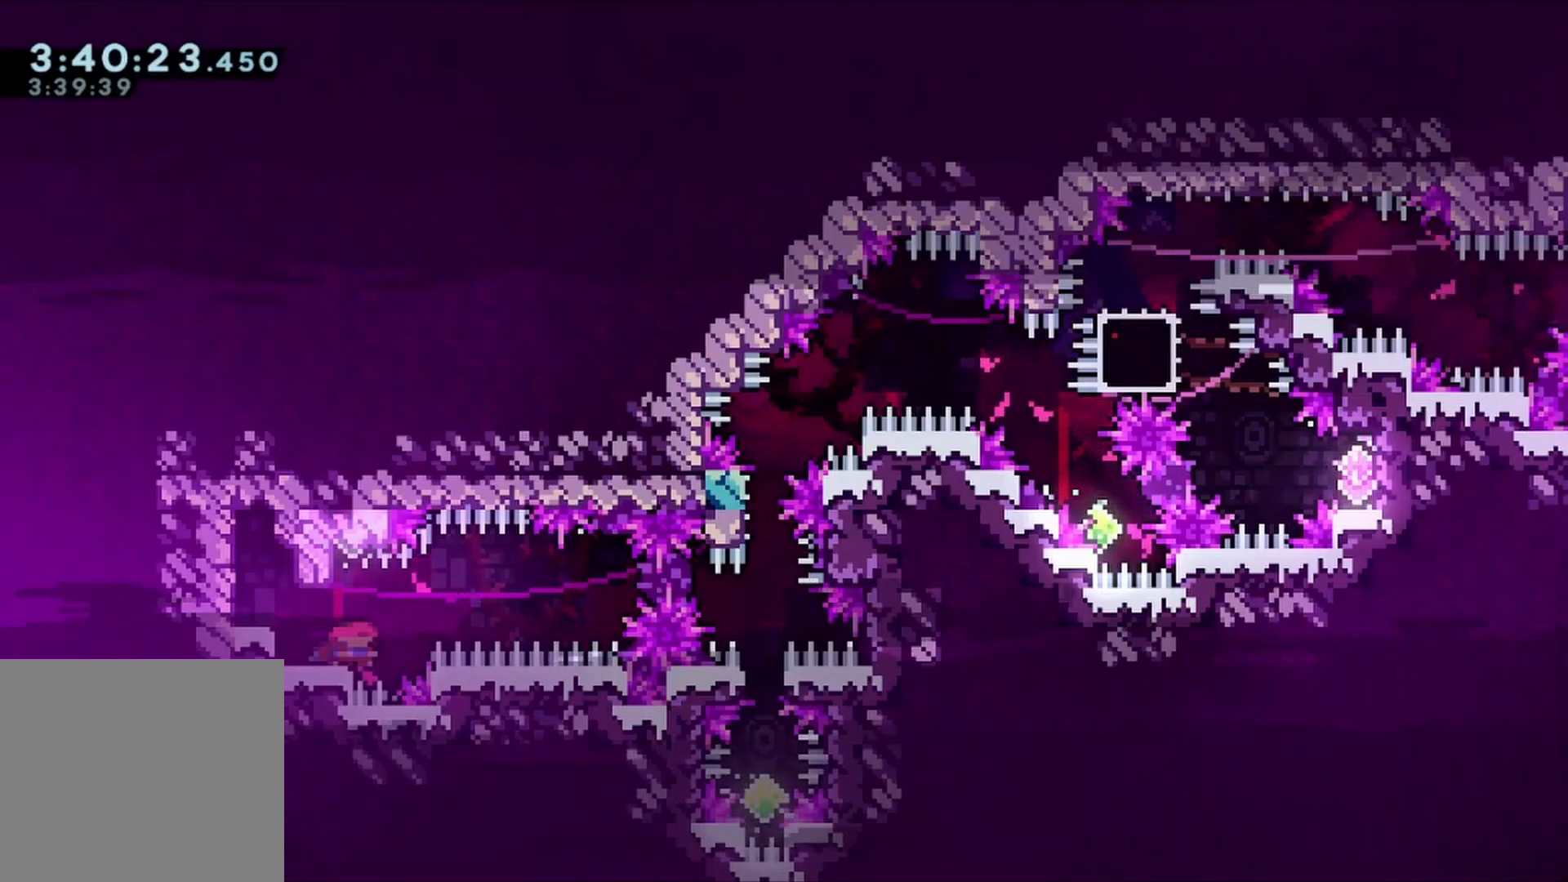
{"dt_ms": 500, "buttons": [], "left_stick": "center", "right_stick": "center", "events": [[33, "DPAD_DOWN", "up"], [133, "DPAD_DOWN", "down"], [200, "DPAD_DOWN", "up"], [300, "DPAD_DOWN", "down"], [367, "DPAD_DOWN", "up"], [433, "DPAD_DOWN", "down"], [500, "DPAD_DOWN", "up"]]}
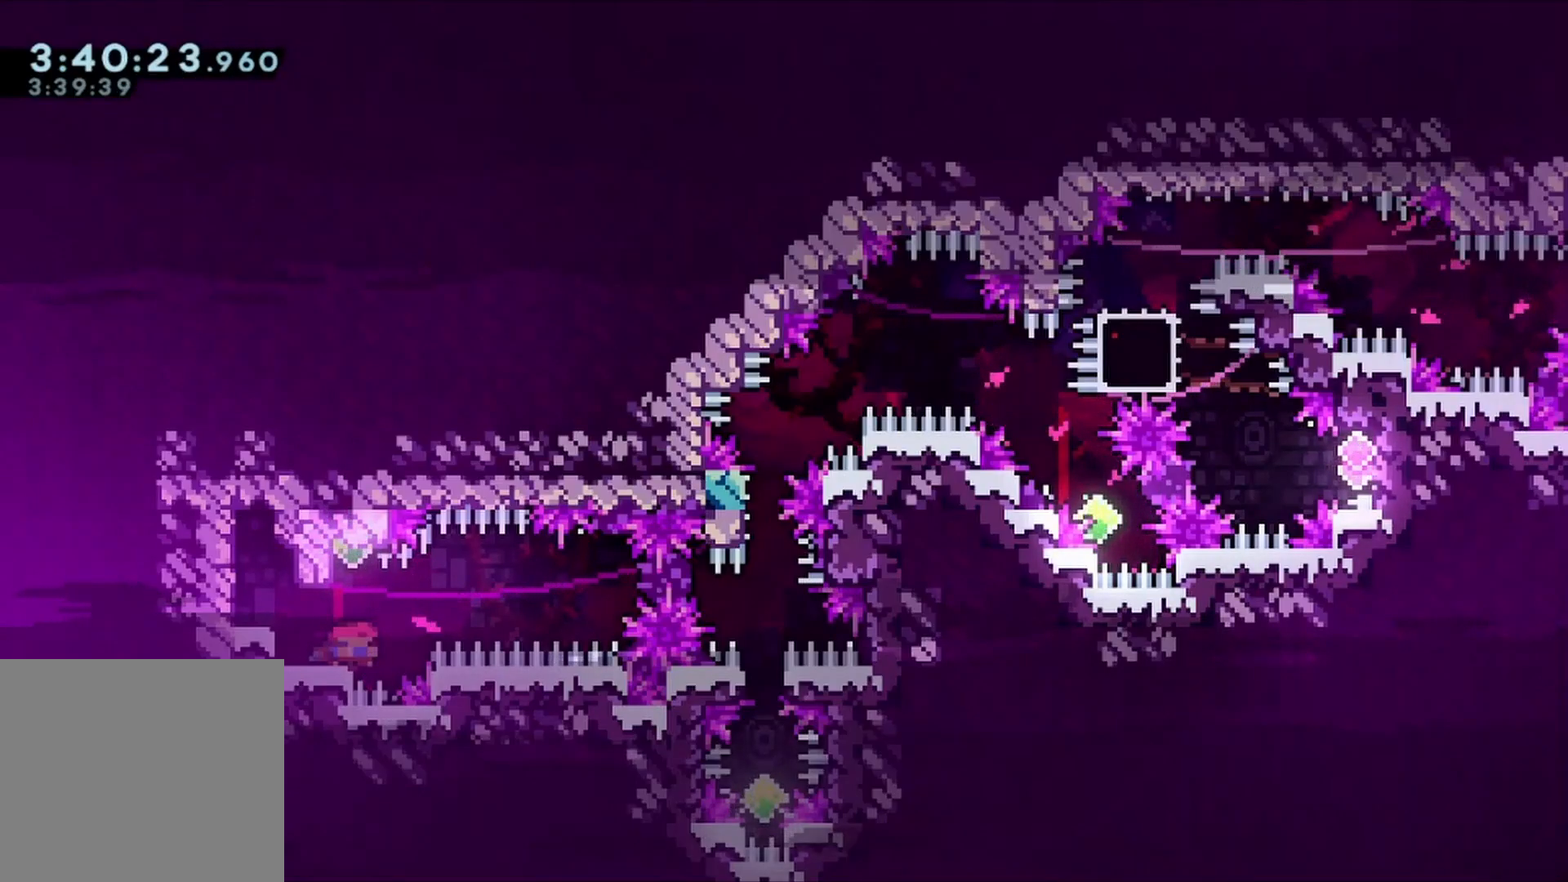
{"dt_ms": 500, "buttons": [], "left_stick": "center", "right_stick": "center", "events": [[100, "DPAD_DOWN", "down"], [167, "DPAD_DOWN", "up"], [233, "DPAD_DOWN", "down"], [333, "DPAD_DOWN", "up"], [433, "DPAD_DOWN", "down"], [500, "DPAD_DOWN", "up"]]}
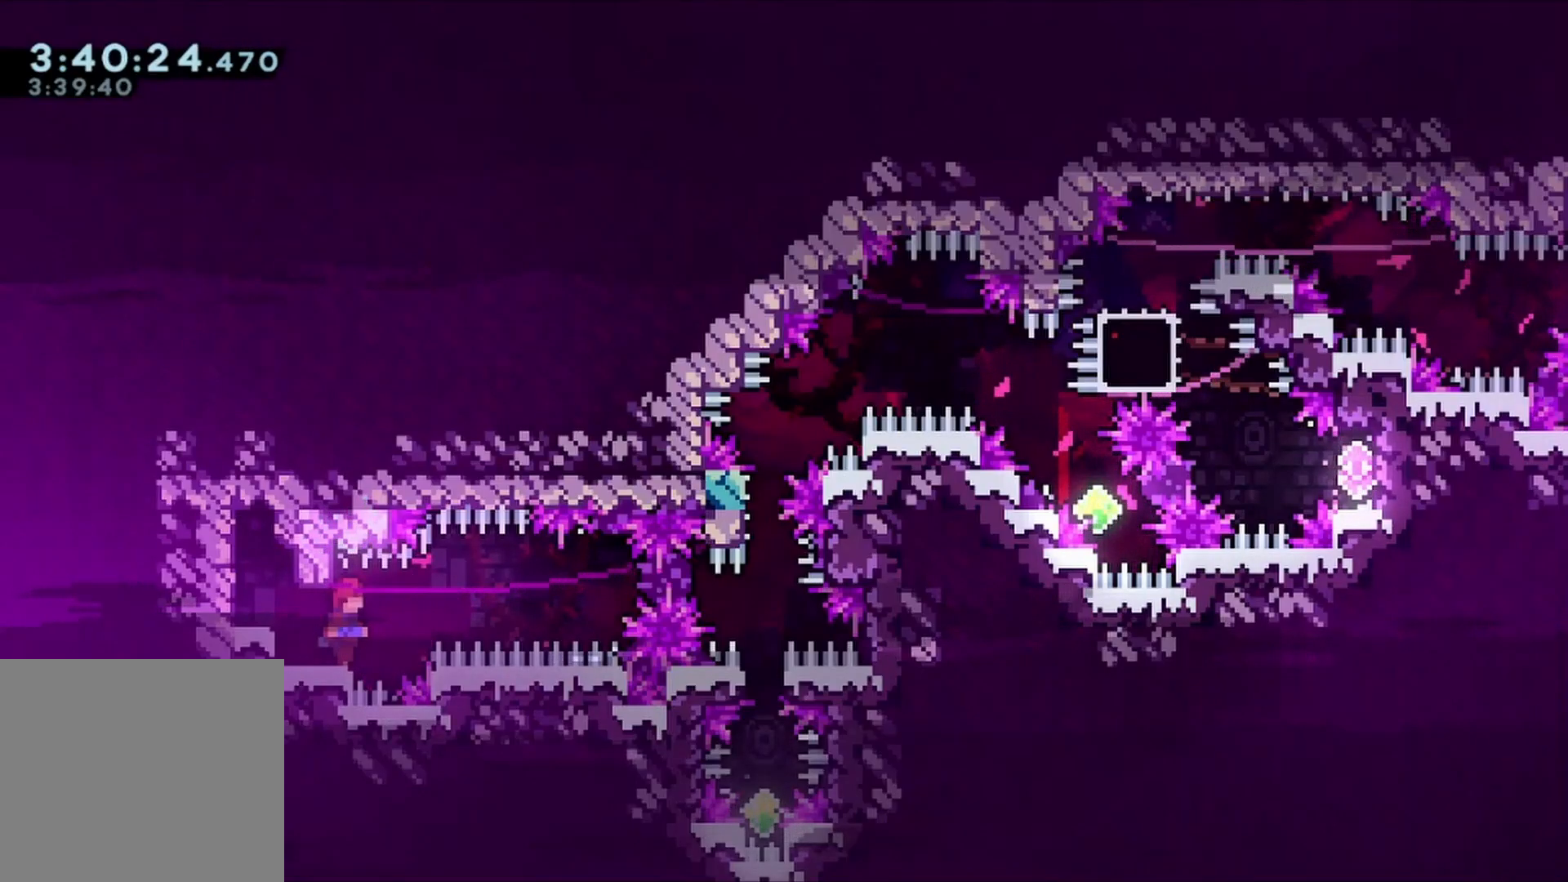
{"dt_ms": 500, "buttons": ["L2", "R2", "DPAD_RIGHT"], "left_stick": "center", "right_stick": "center", "events": [[400, "DPAD_RIGHT", "down"], [400, "L2", "down"], [400, "R2", "down"]]}
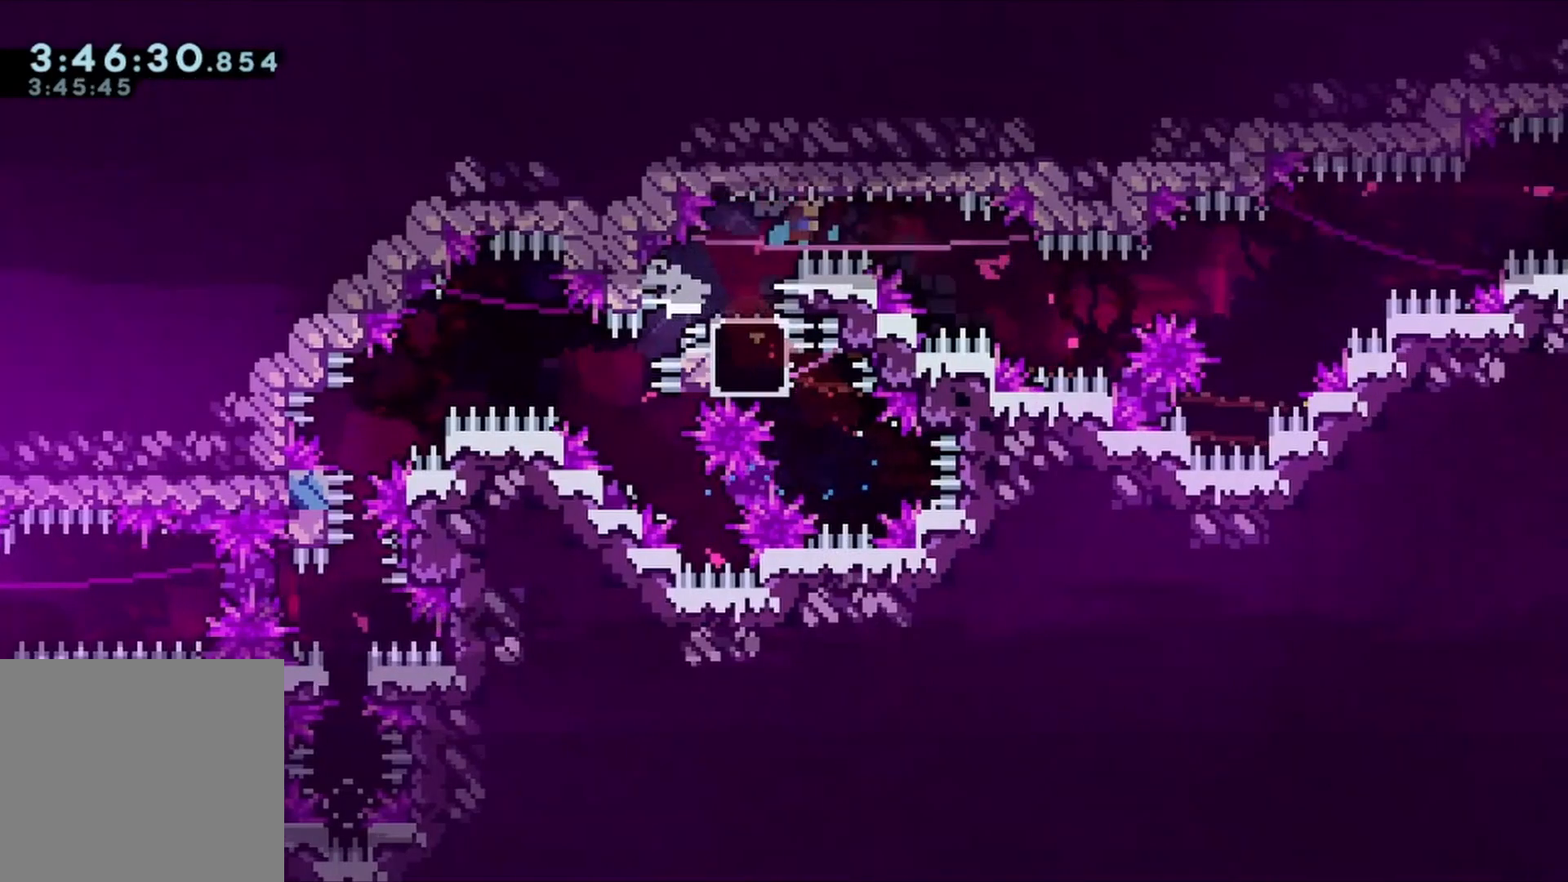
{"dt_ms": 500, "buttons": ["A", "DPAD_RIGHT"], "left_stick": "center", "right_stick": "center", "events": [[67, "R2", "up"], [100, "L2", "up"], [200, "A", "down"]]}
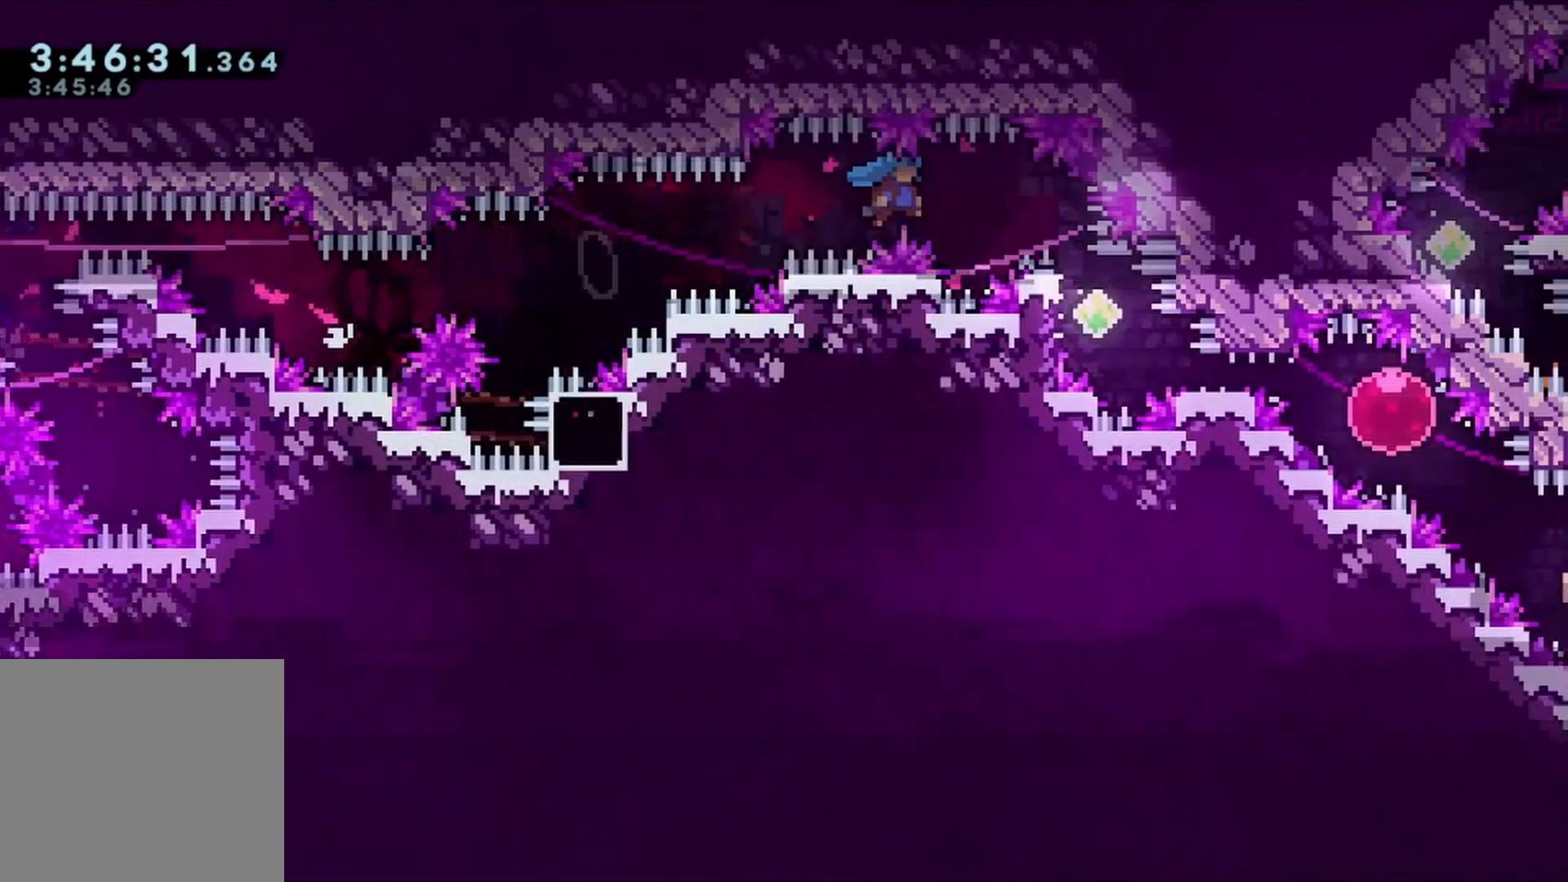
{"dt_ms": 500, "buttons": ["A", "R1", "DPAD_LEFT"], "left_stick": "center", "right_stick": "center", "events": [[67, "A", "up"], [167, "DPAD_DOWN", "down"], [200, "X", "down"], [233, "DPAD_RIGHT", "up"], [300, "X", "up"], [367, "DPAD_DOWN", "up"], [400, "DPAD_LEFT", "down"], [400, "R1", "down"], [467, "A", "down"]]}
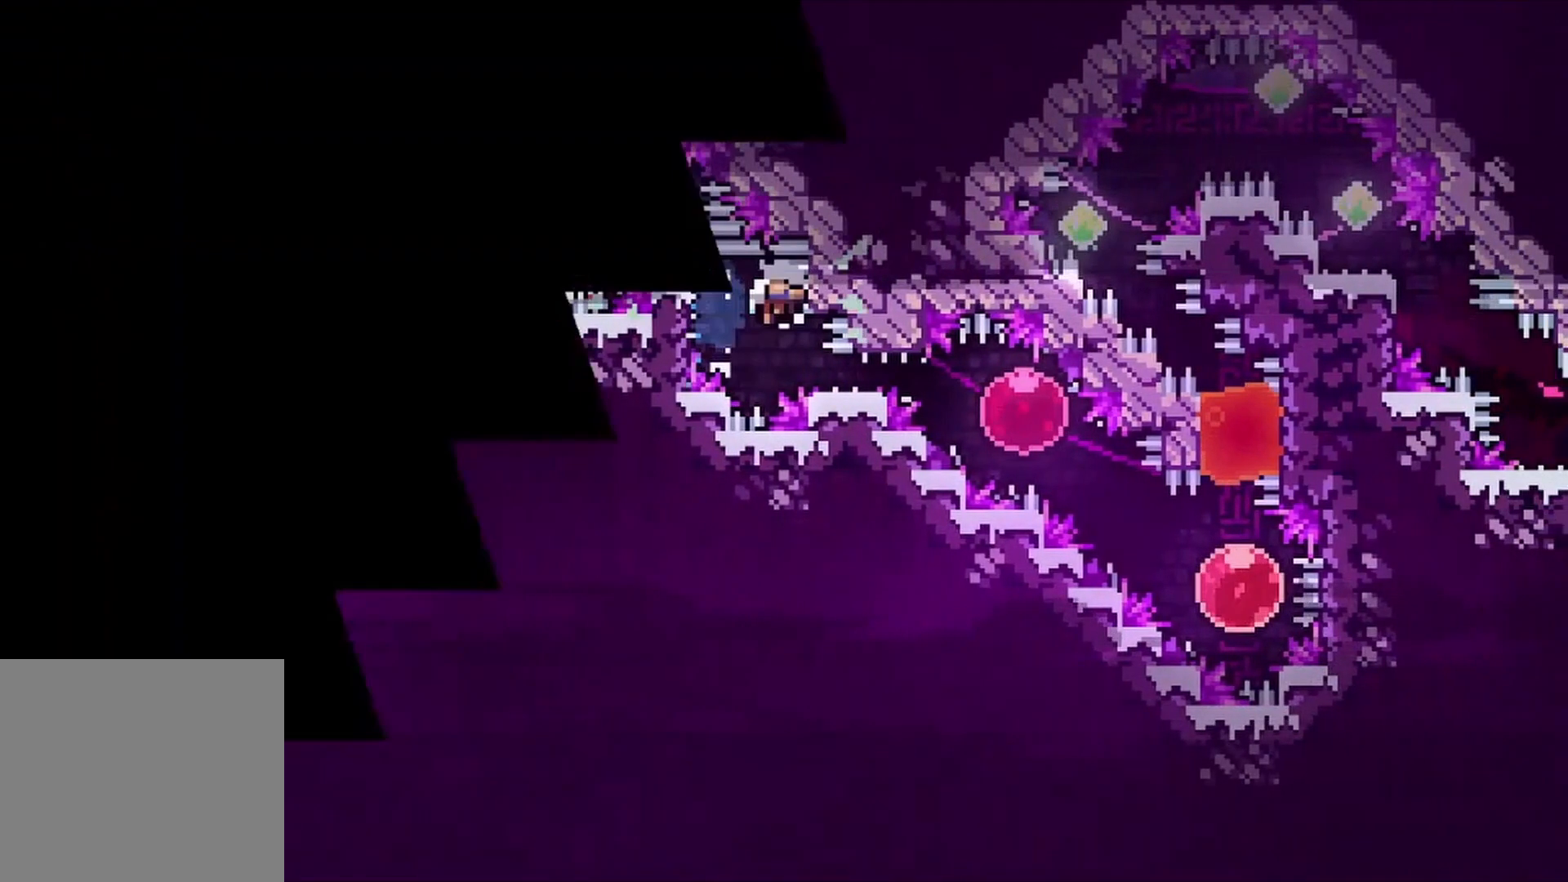
{"dt_ms": 500, "buttons": [], "left_stick": "center", "right_stick": "center", "events": [[33, "A", "up"], [33, "DPAD_LEFT", "up"], [367, "R1", "up"]]}
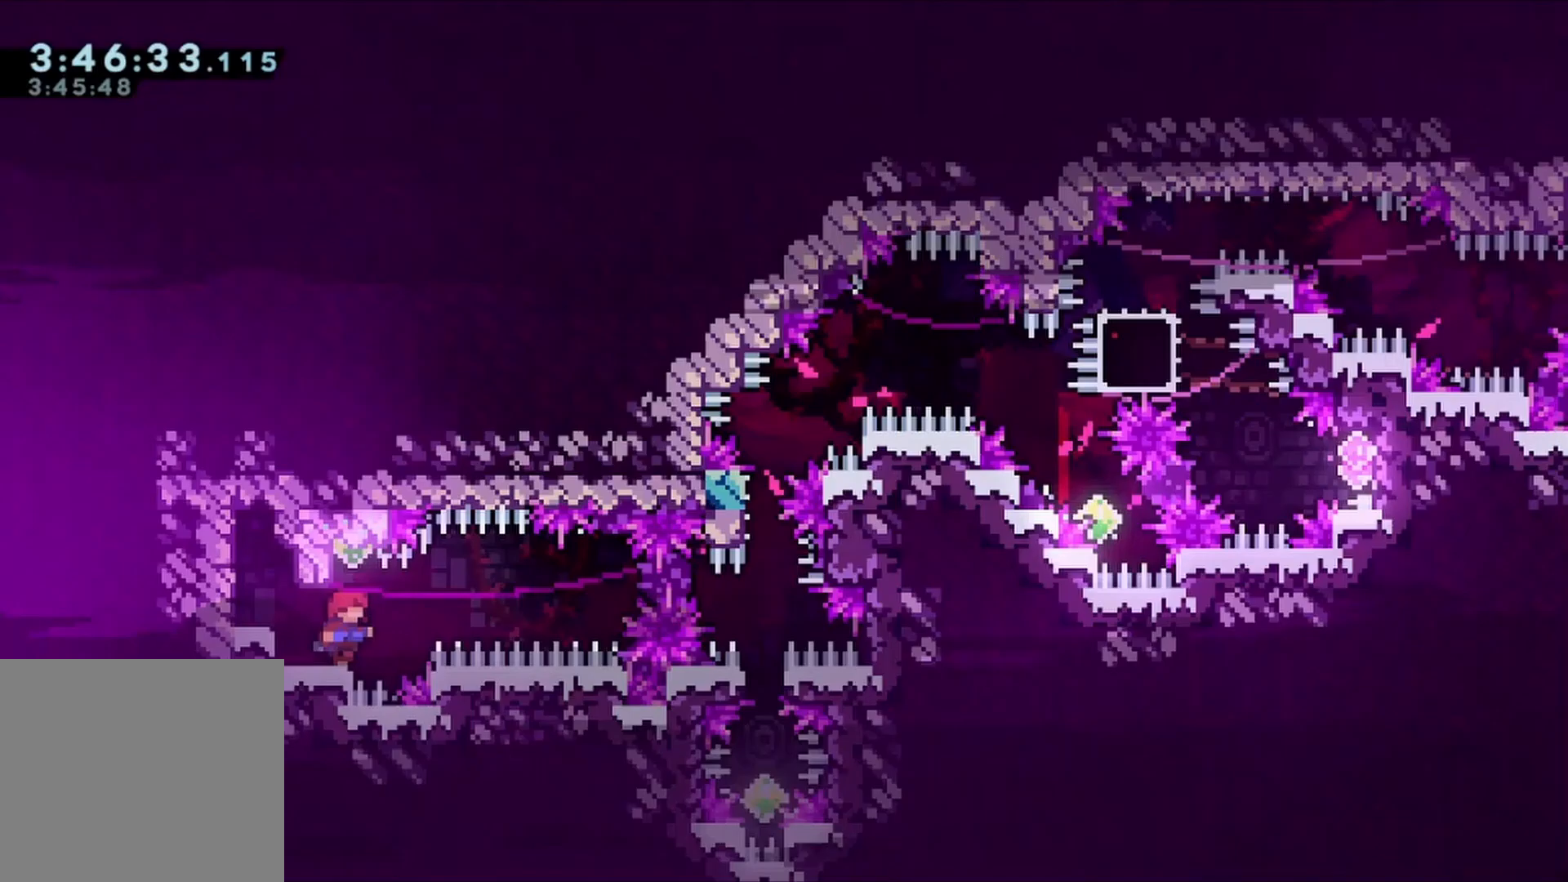
{"dt_ms": 500, "buttons": ["A", "X"], "left_stick": "center", "right_stick": "center", "events": [[167, "X", "down"], [200, "A", "down"]]}
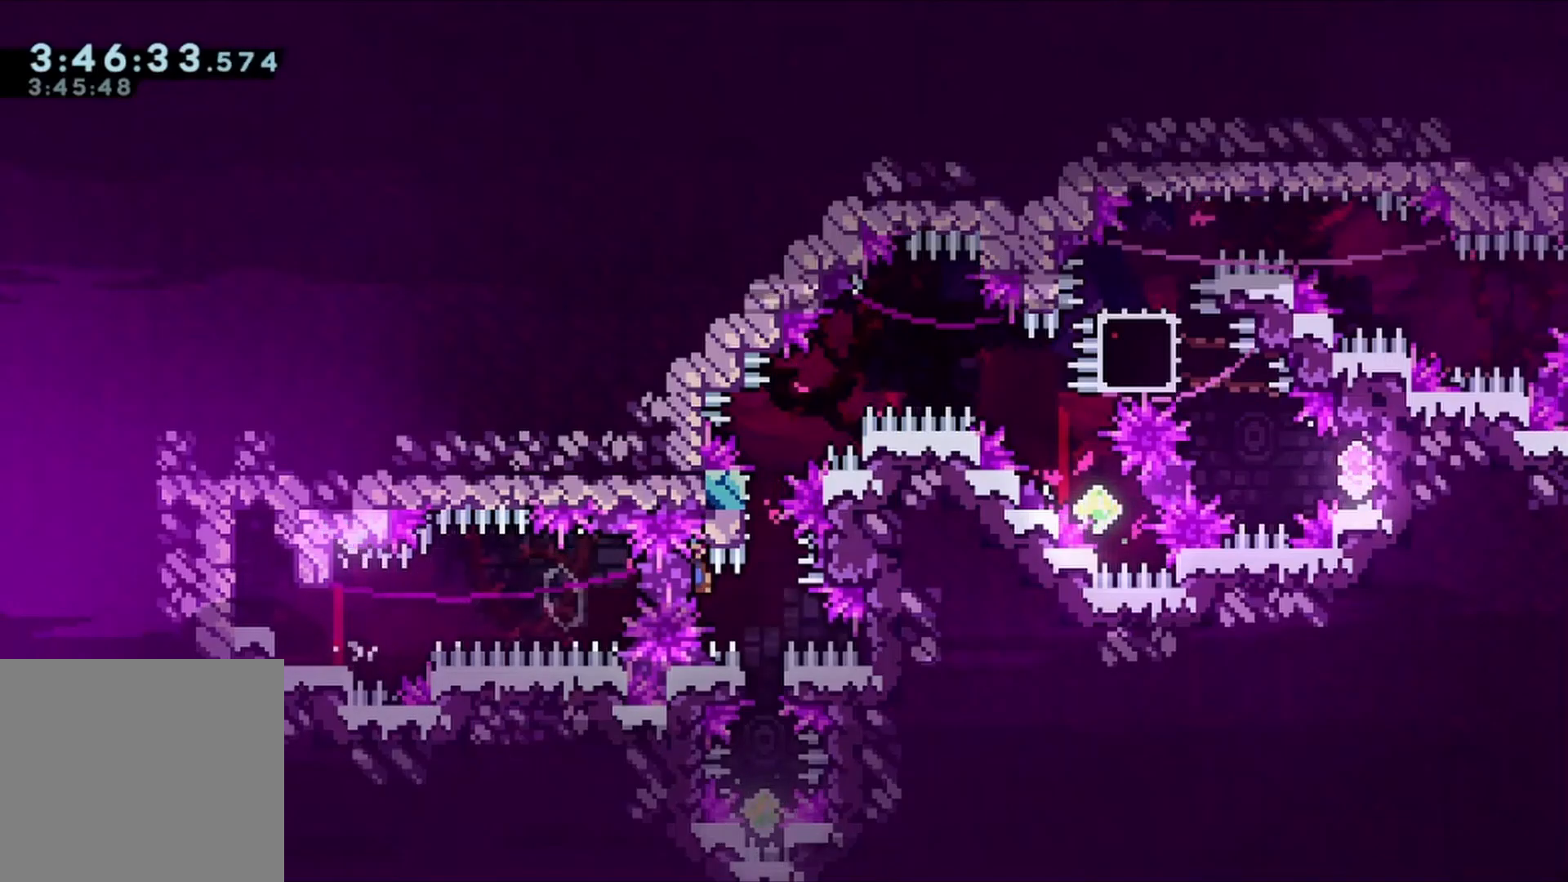
{"dt_ms": 500, "buttons": ["R2", "DPAD_UP"], "left_stick": "center", "right_stick": "center", "events": [[133, "A", "up"], [133, "X", "up"], [467, "R2", "down"], [500, "DPAD_UP", "down"]]}
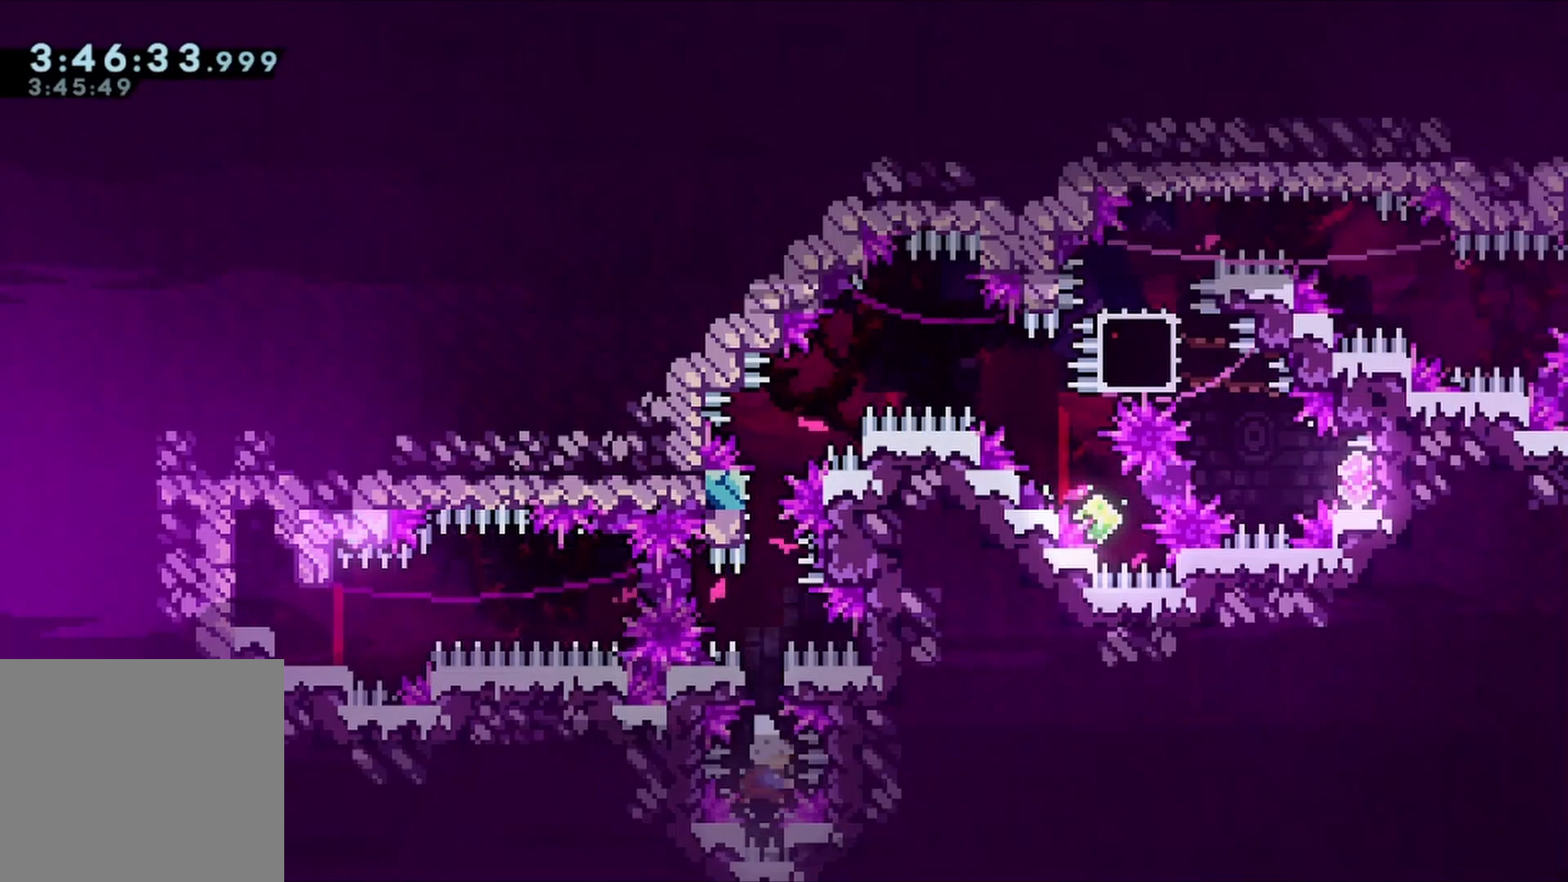
{"dt_ms": 500, "buttons": ["A", "DPAD_RIGHT"], "left_stick": "center", "right_stick": "center", "events": [[67, "L2", "down"], [300, "R2", "up"], [367, "DPAD_UP", "up"], [400, "L2", "up"], [467, "A", "down"], [500, "DPAD_RIGHT", "down"]]}
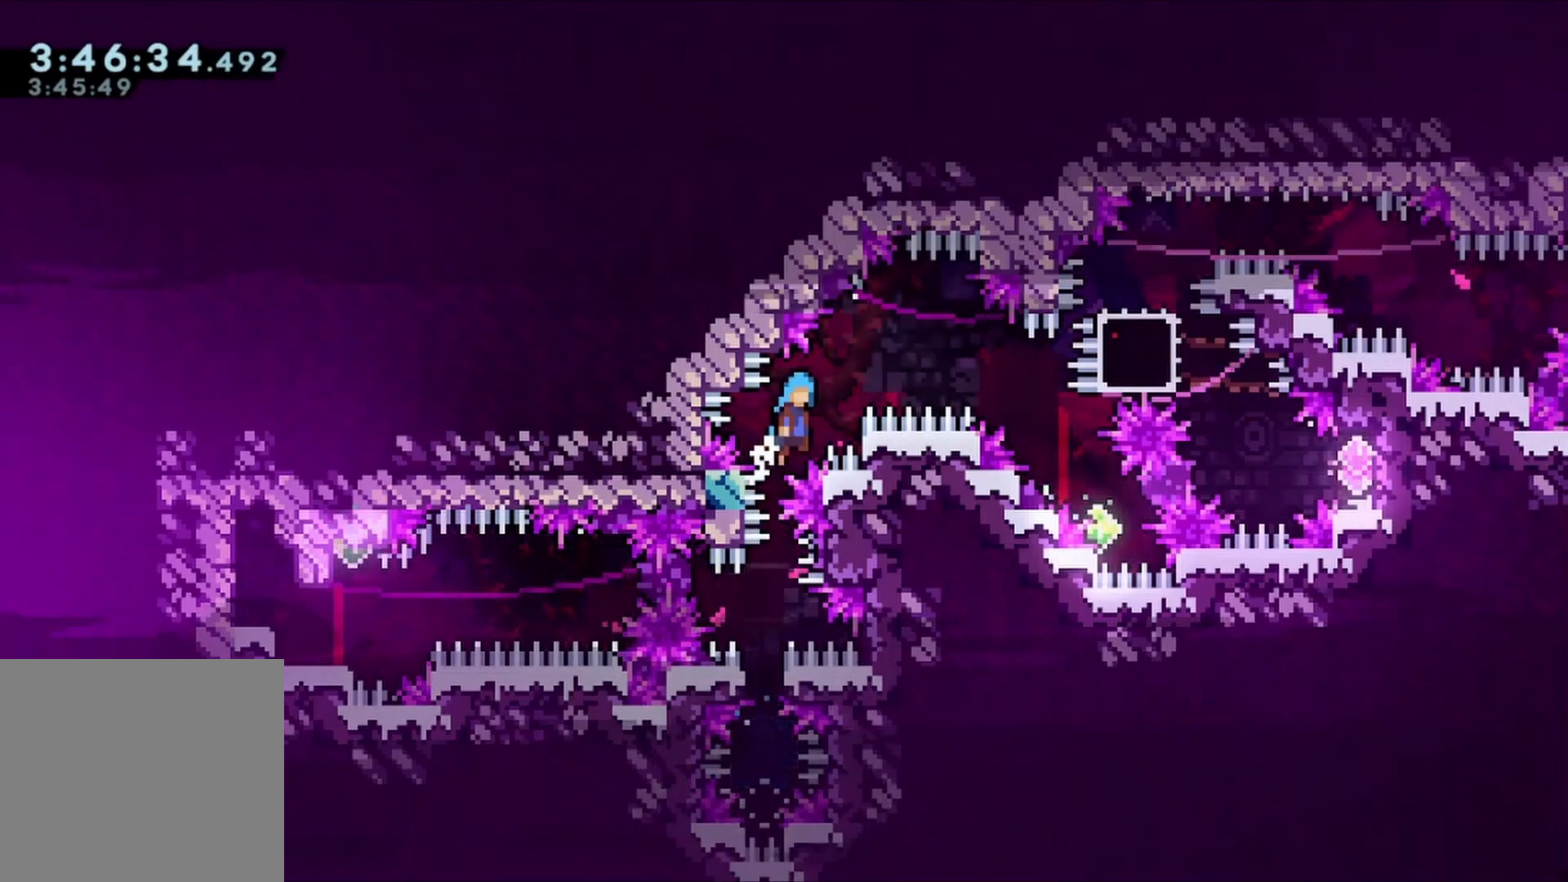
{"dt_ms": 500, "buttons": ["DPAD_RIGHT"], "left_stick": "center", "right_stick": "center", "events": [[467, "A", "up"]]}